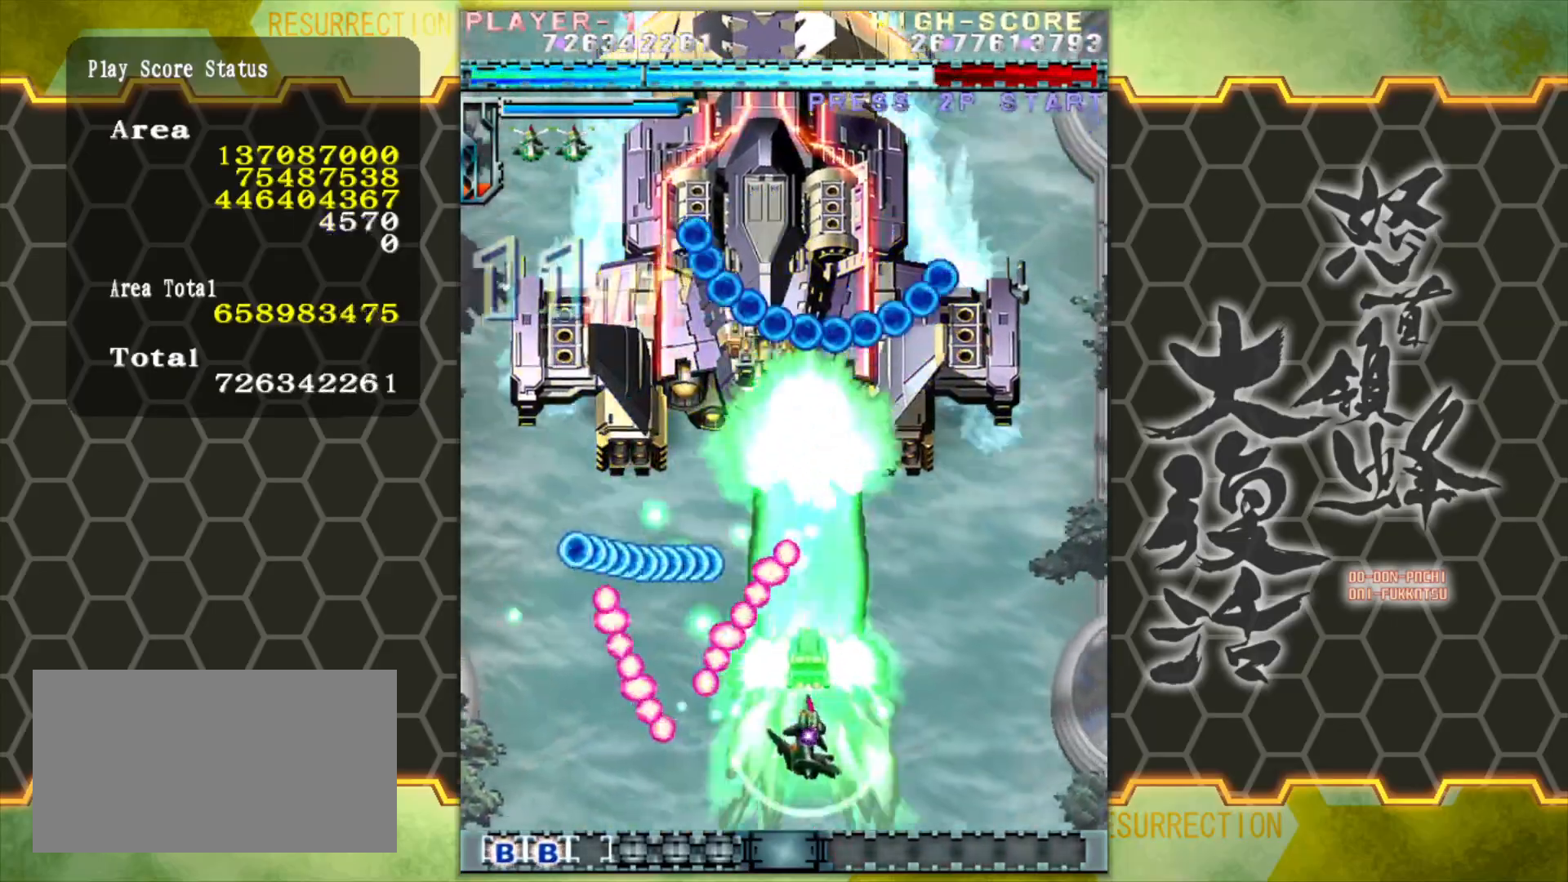
Gameplay with a controller (arcade stick); each line is a JSON object with the inputs held at the frame after it. "events" lists button and stick changes between this image and that frame as [ms after this image, input, new state], when the widget could be followed in between. Not read: L3 R3.
{"buttons": [], "left_stick": "center", "events": []}
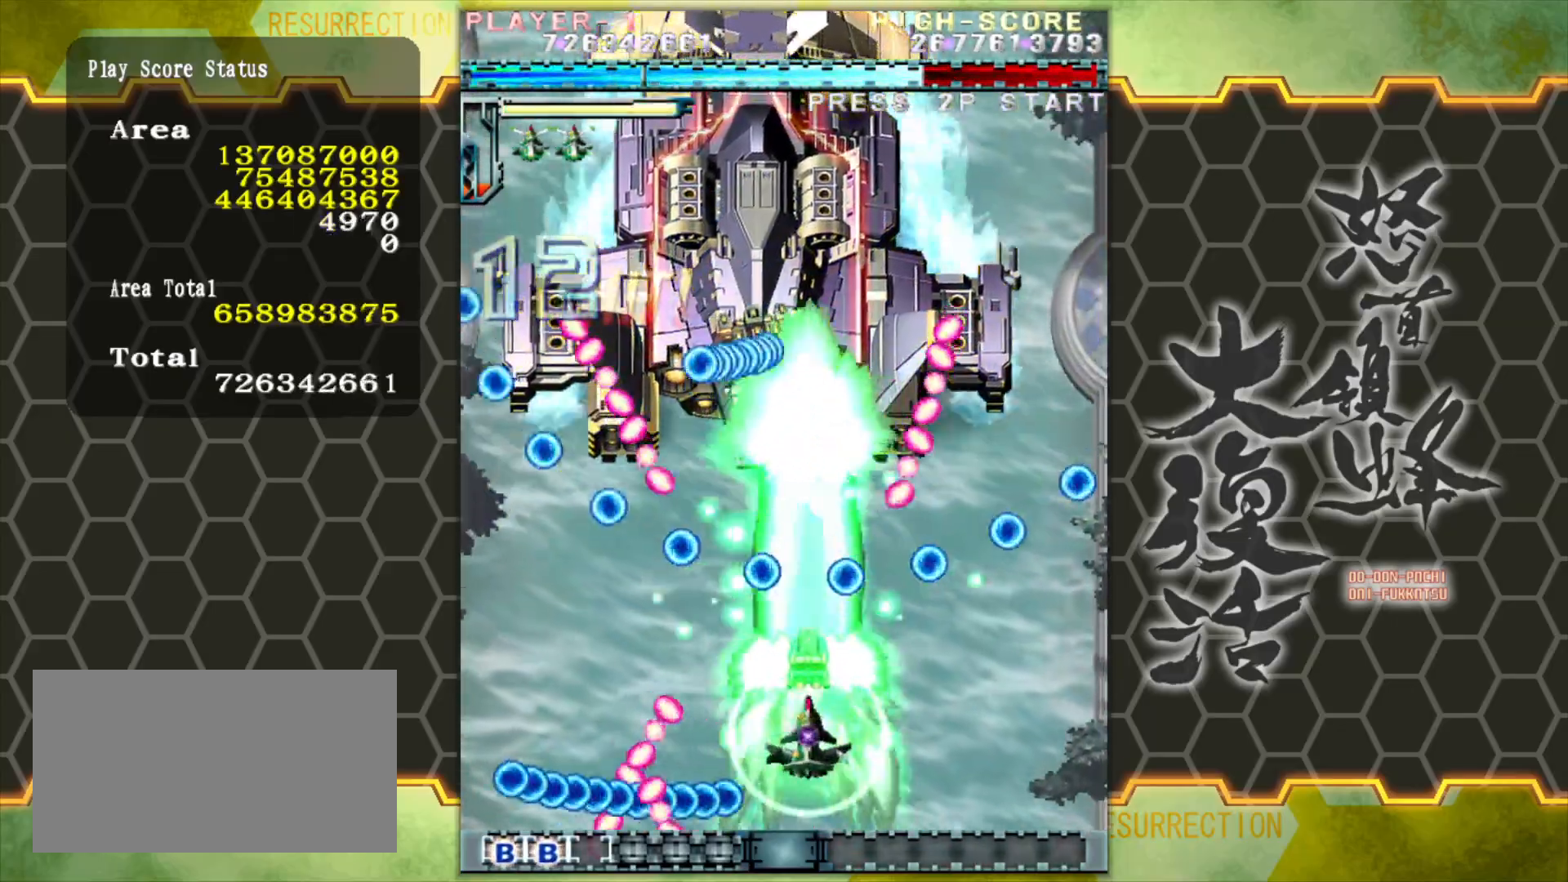
{"buttons": [], "left_stick": "left", "events": [[233, "left_stick", "left"], [333, "left_stick", "center"], [450, "left_stick", "left"]]}
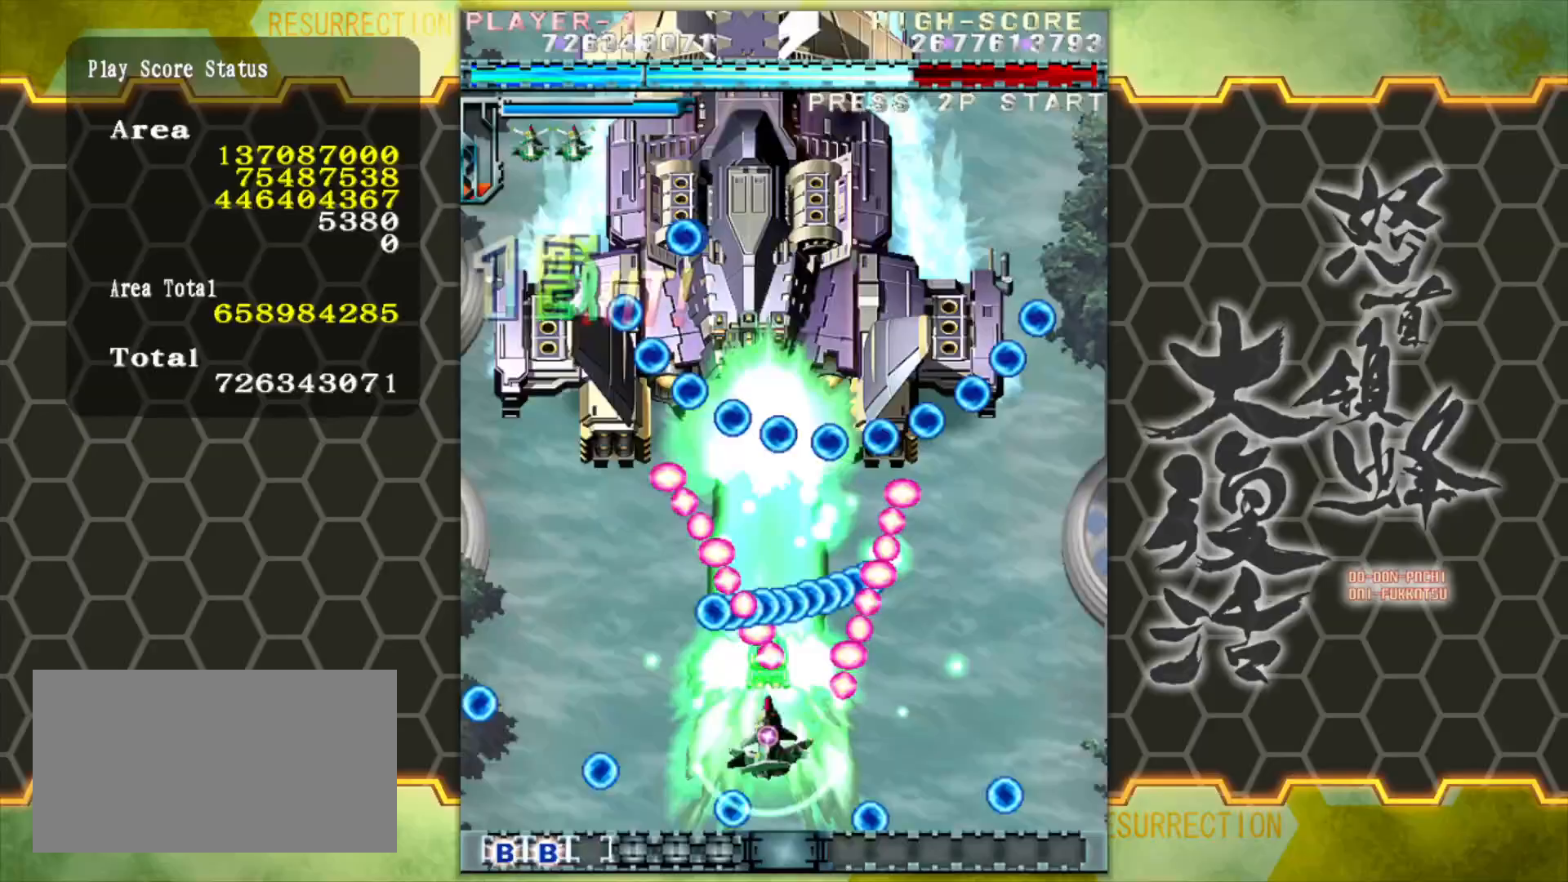
{"buttons": [], "left_stick": "up-left", "events": [[17, "left_stick", "down-left"], [400, "left_stick", "up-left"]]}
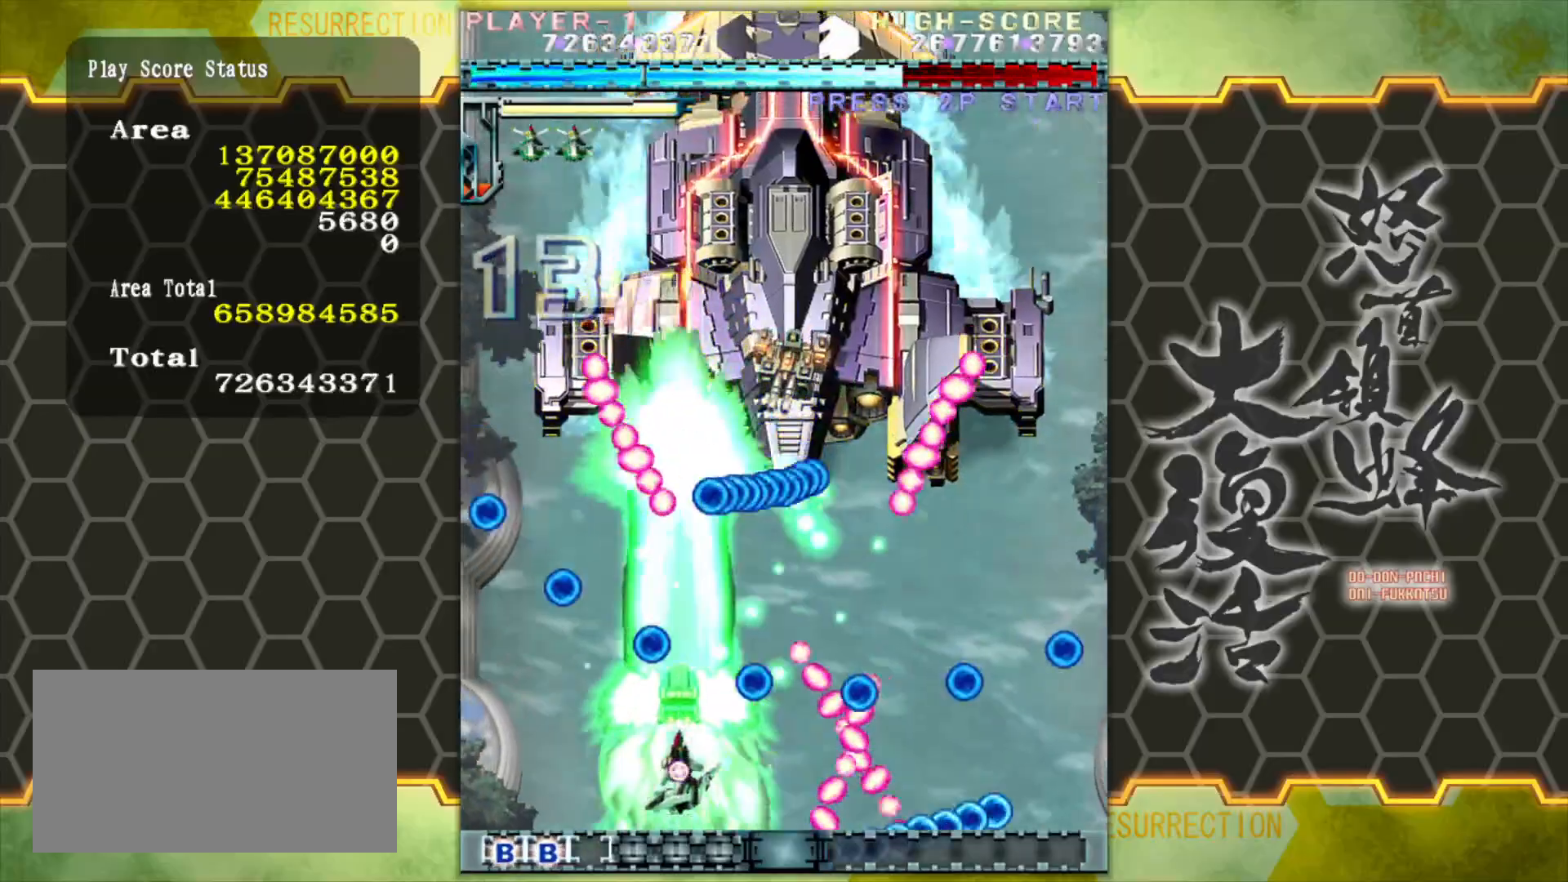
{"buttons": [], "left_stick": "center", "events": [[67, "left_stick", "center"]]}
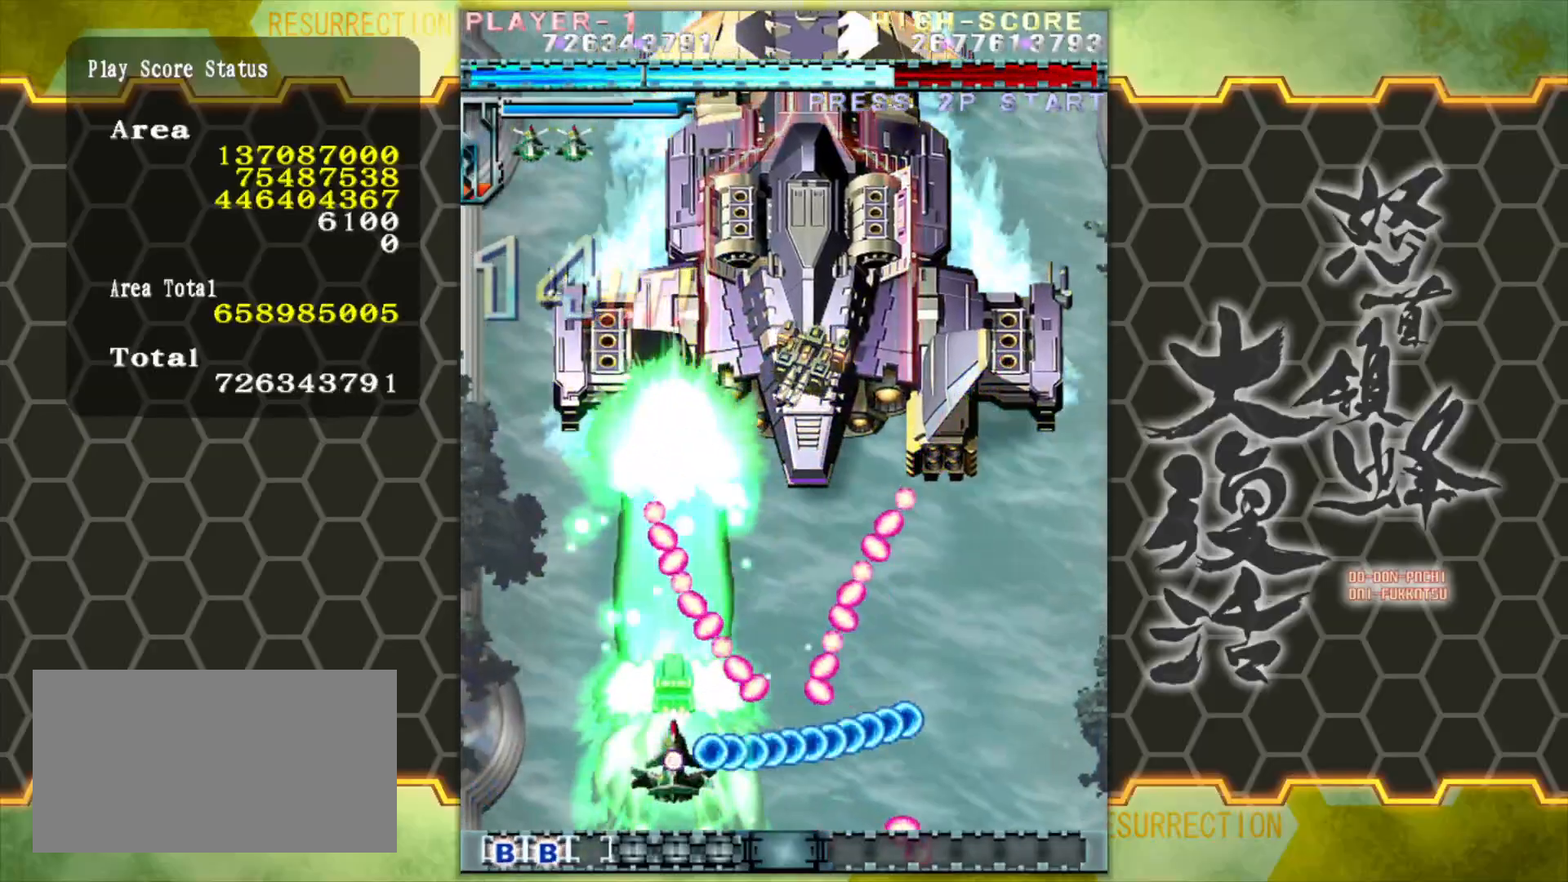
{"buttons": [], "left_stick": "up", "events": [[483, "left_stick", "up"]]}
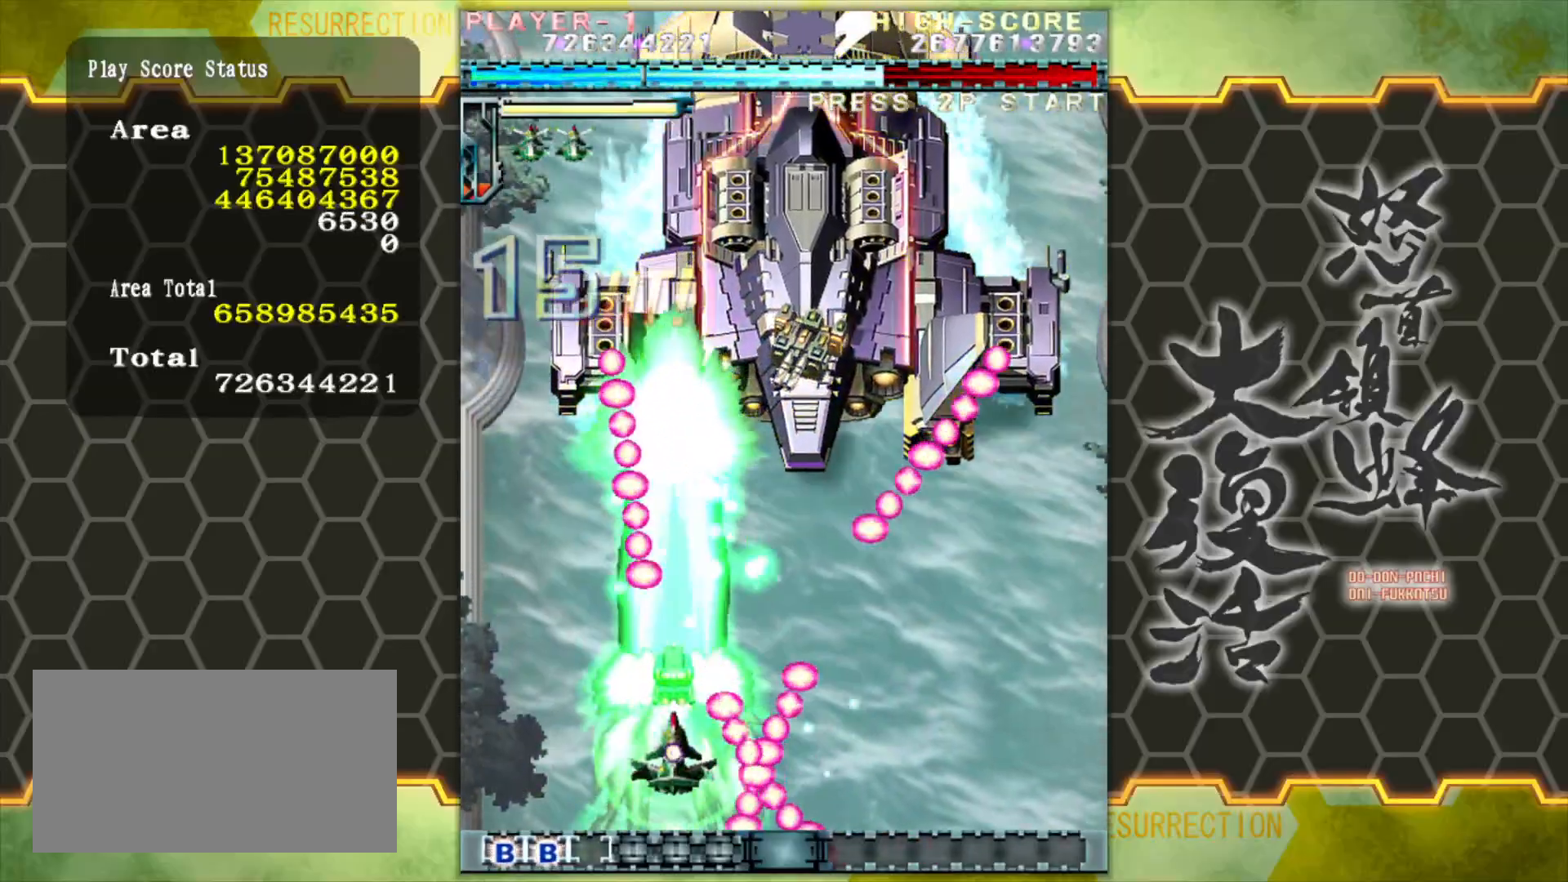
{"buttons": [], "left_stick": "down-right", "events": [[183, "left_stick", "right"], [250, "left_stick", "down-right"]]}
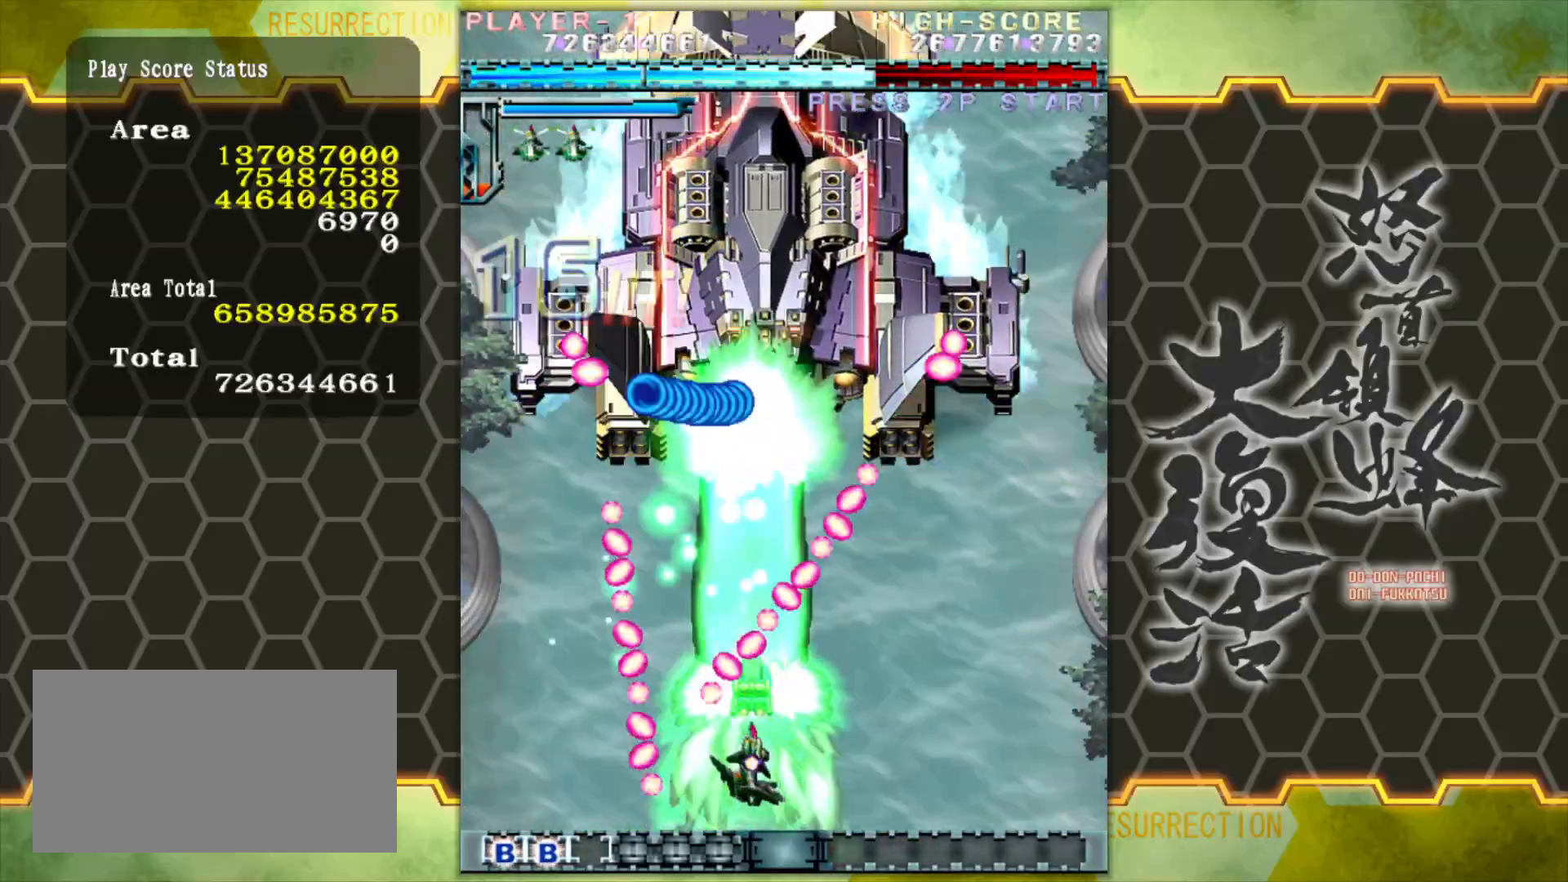
{"buttons": [], "left_stick": "right", "events": [[67, "left_stick", "right"], [183, "left_stick", "center"], [467, "left_stick", "right"]]}
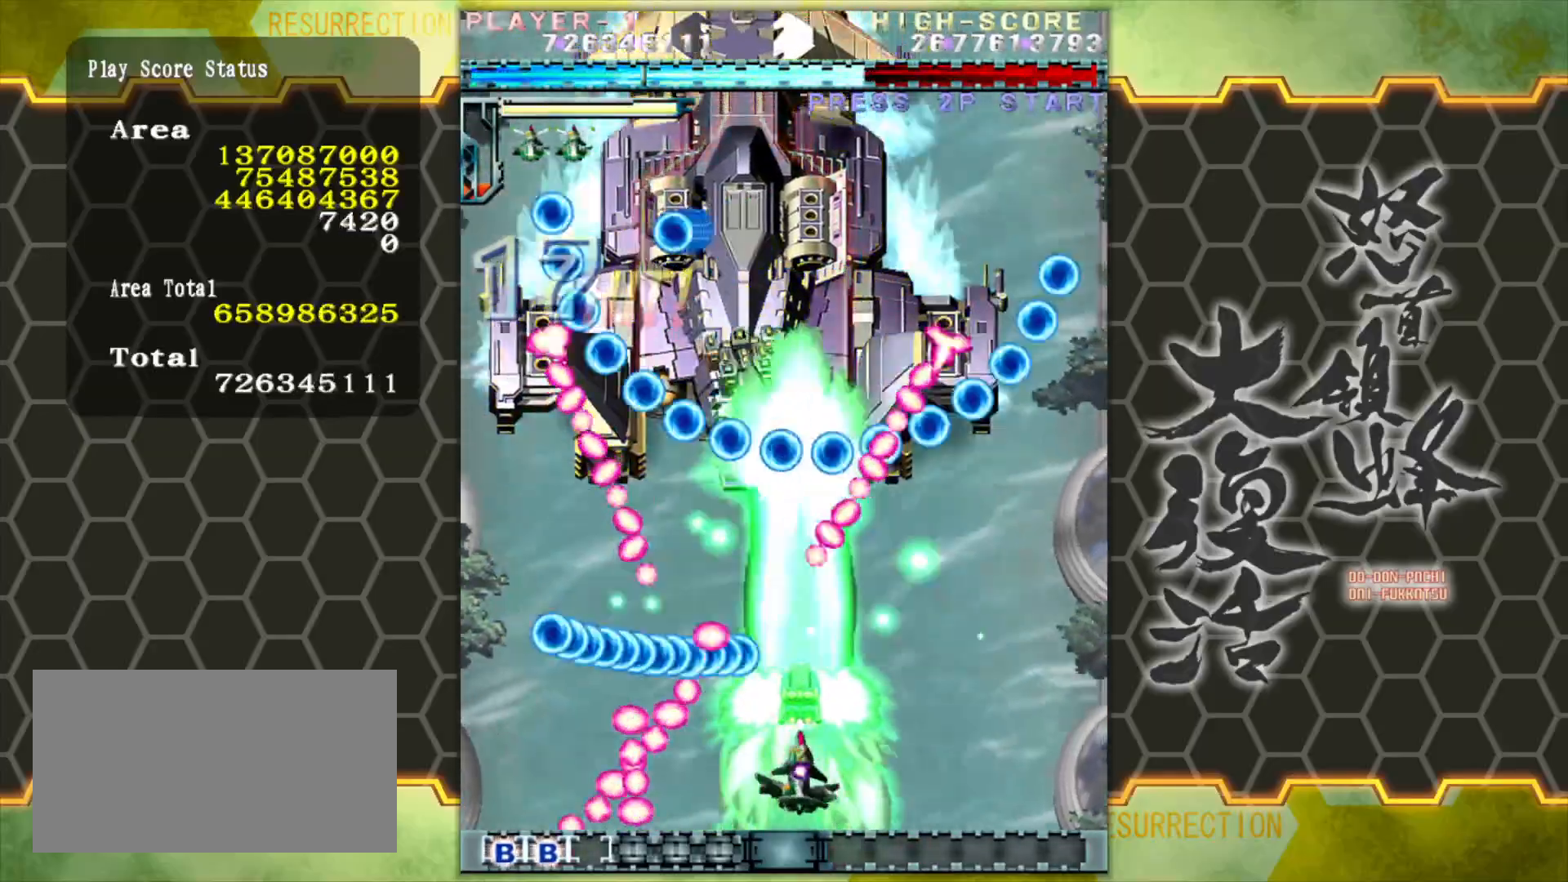
{"buttons": [], "left_stick": "right", "events": [[183, "left_stick", "center"], [417, "left_stick", "right"]]}
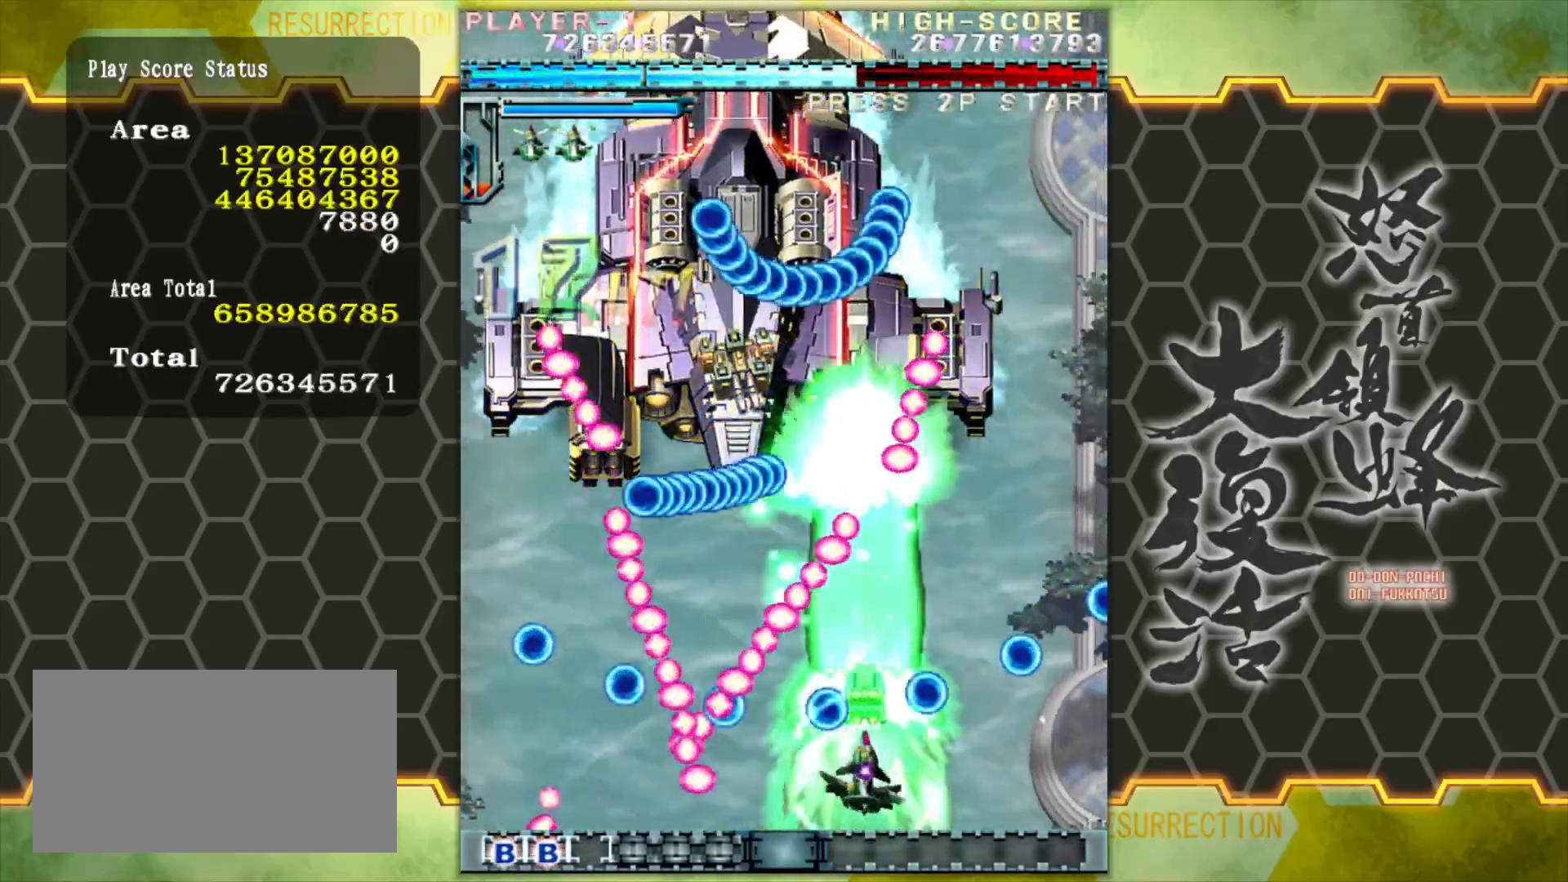
{"buttons": [], "left_stick": "right", "events": [[100, "left_stick", "center"], [467, "left_stick", "right"]]}
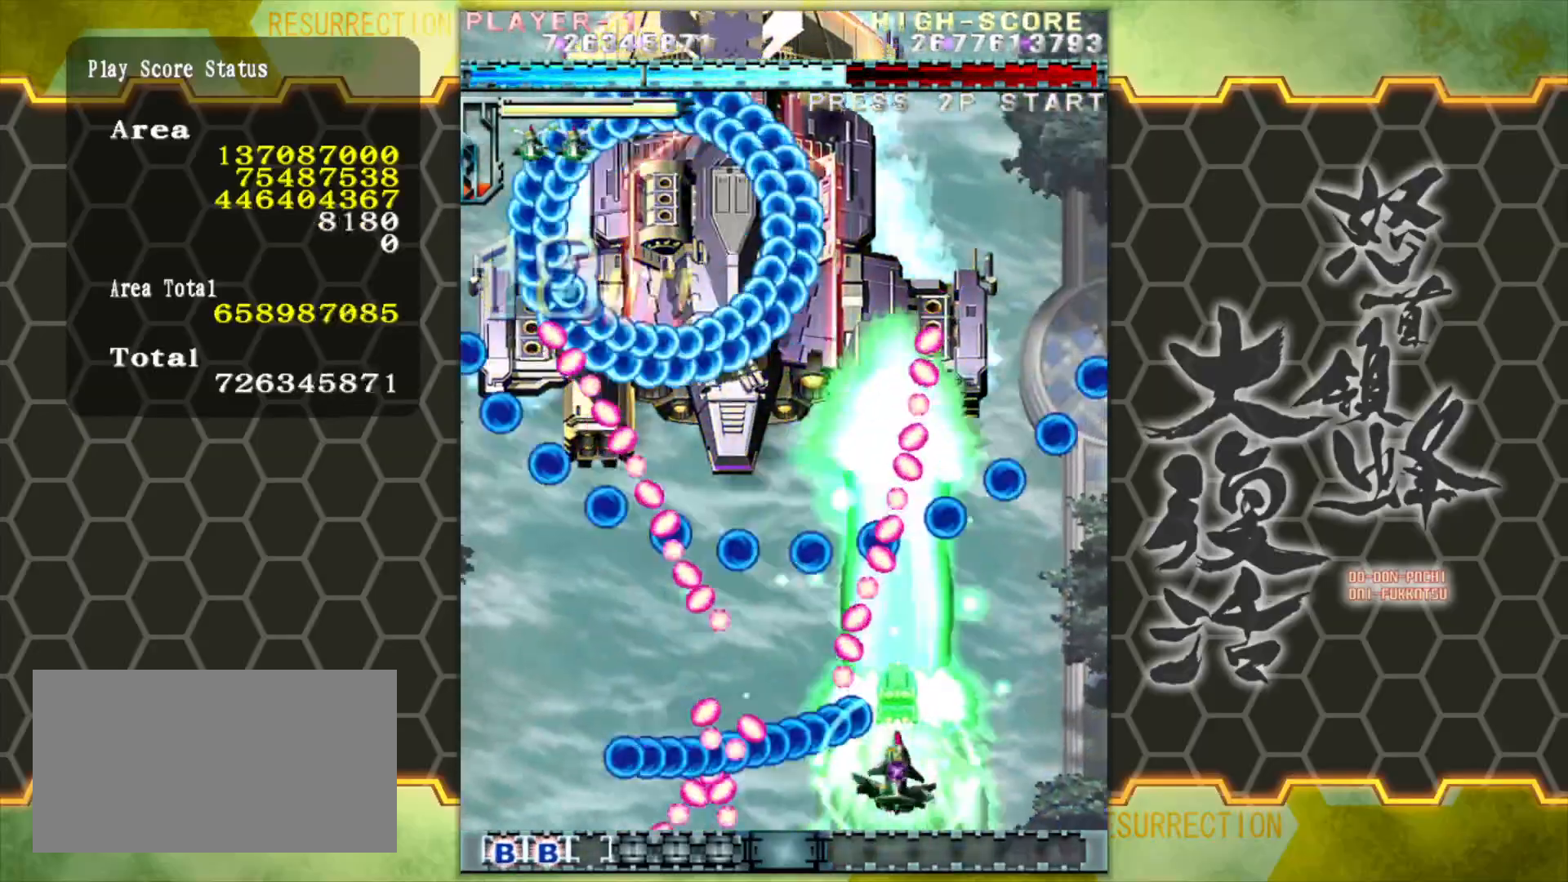
{"buttons": [], "left_stick": "center", "events": [[150, "left_stick", "center"], [217, "left_stick", "left"], [383, "left_stick", "center"]]}
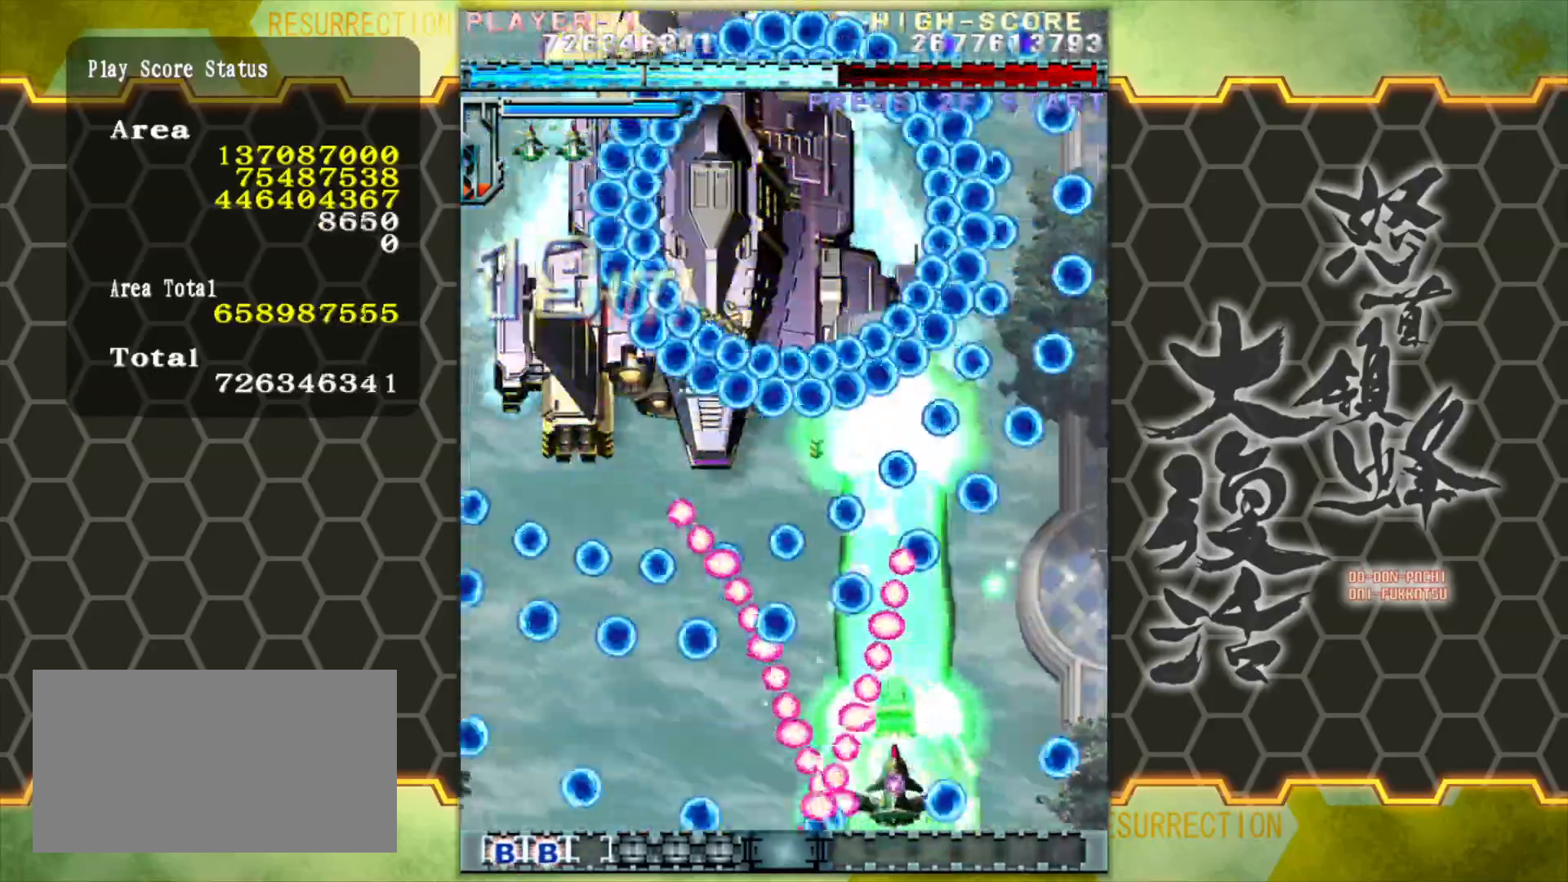
{"buttons": [], "left_stick": "center", "events": [[83, "left_stick", "right"], [417, "left_stick", "center"]]}
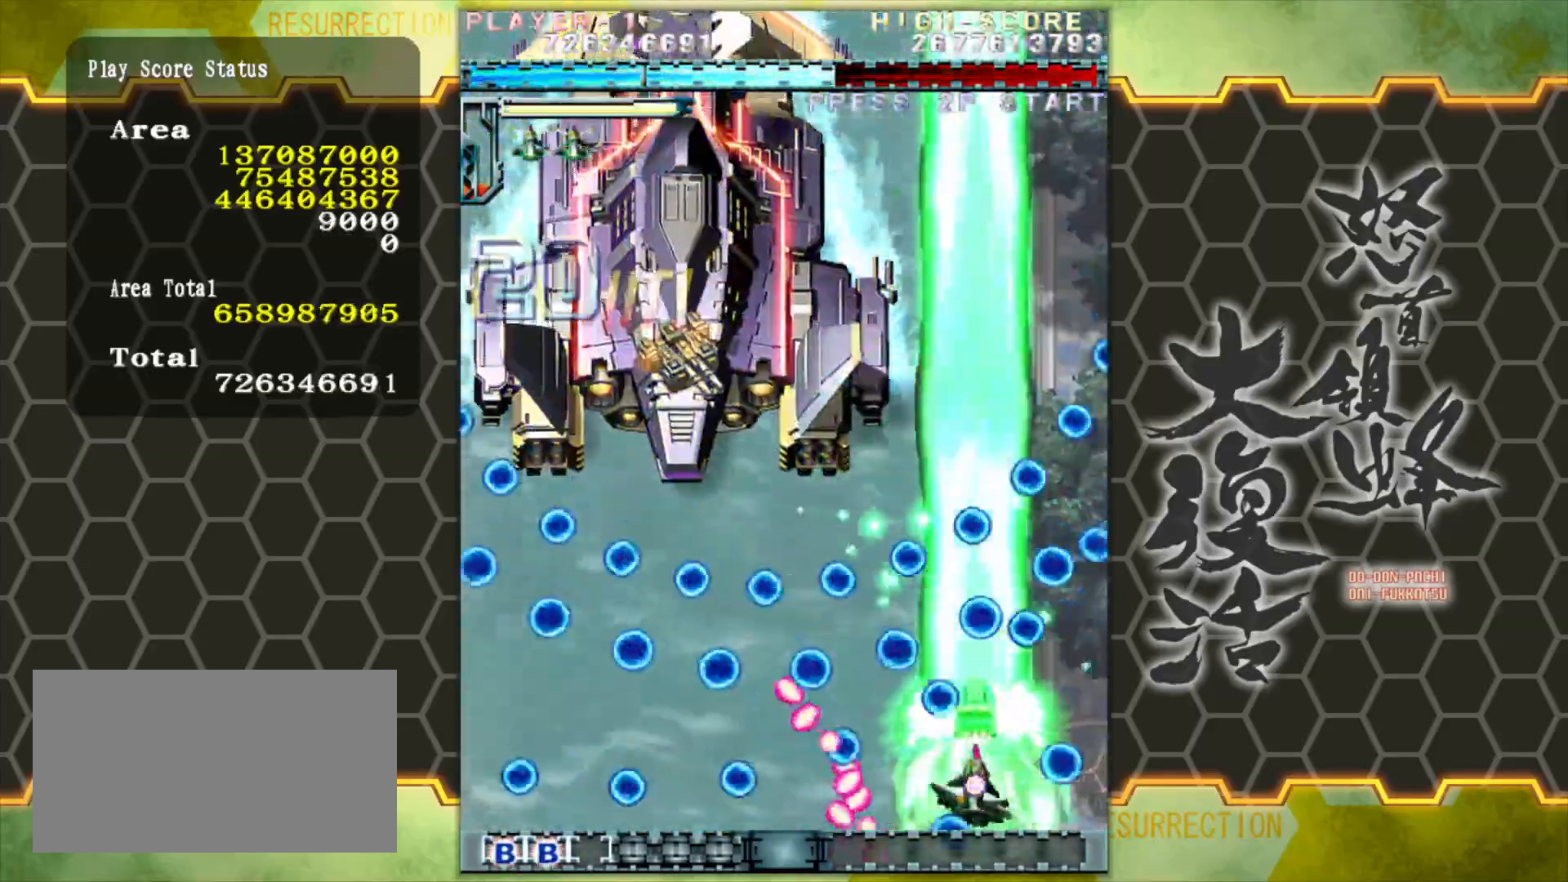
{"buttons": [], "left_stick": "left", "events": [[17, "left_stick", "left"], [117, "left_stick", "center"], [250, "left_stick", "right"], [400, "left_stick", "left"]]}
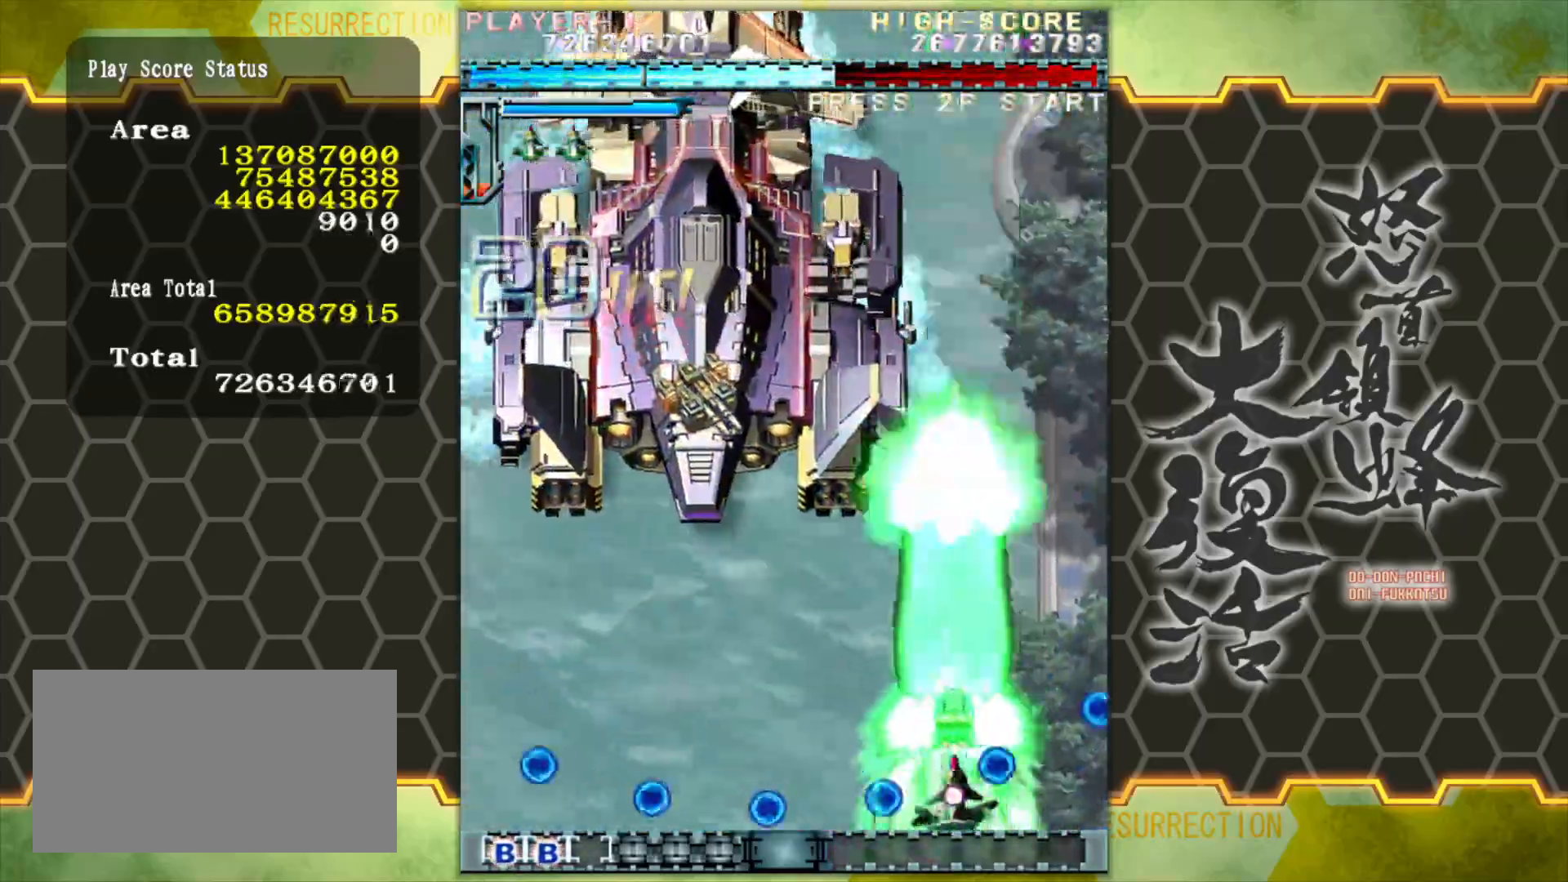
{"buttons": [], "left_stick": "left", "events": [[133, "left_stick", "up-left"], [433, "left_stick", "left"]]}
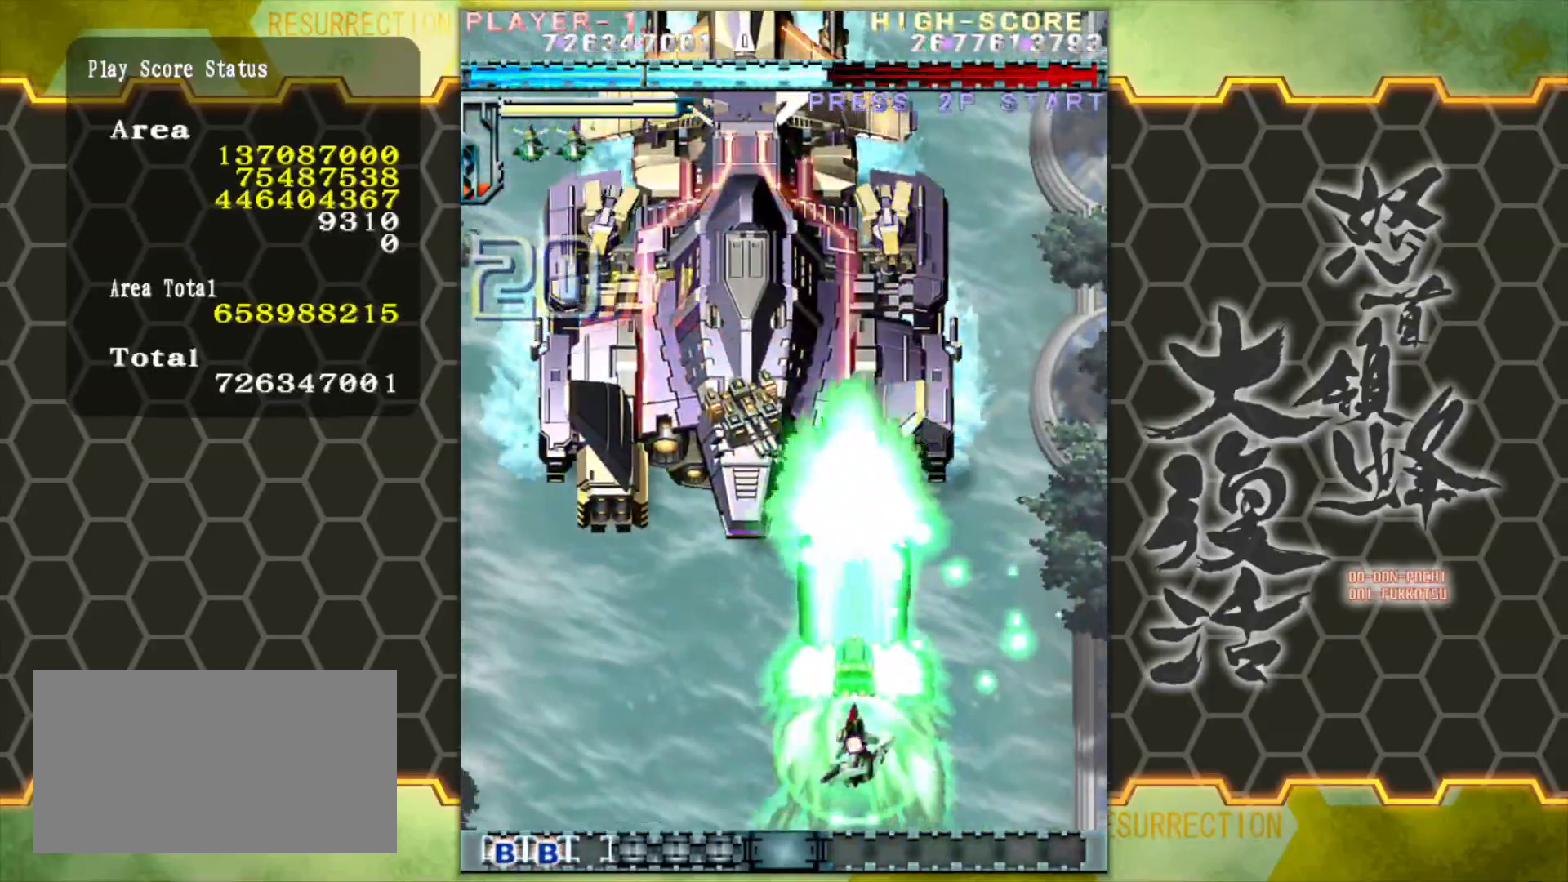
{"buttons": [], "left_stick": "up", "events": [[100, "left_stick", "up-left"], [233, "left_stick", "up"]]}
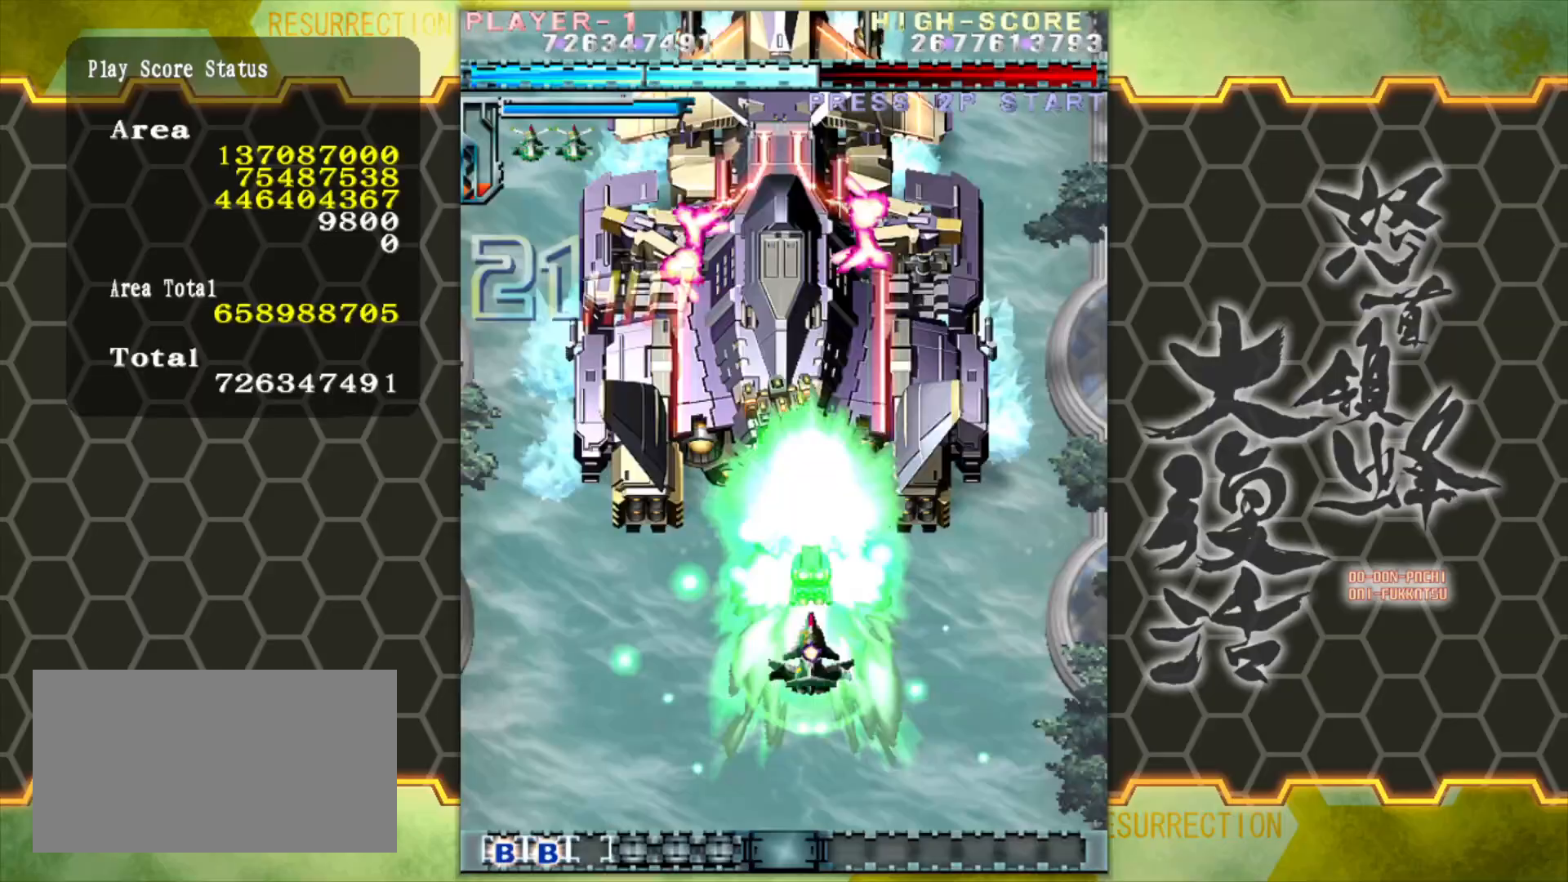
{"buttons": [], "left_stick": "up", "events": []}
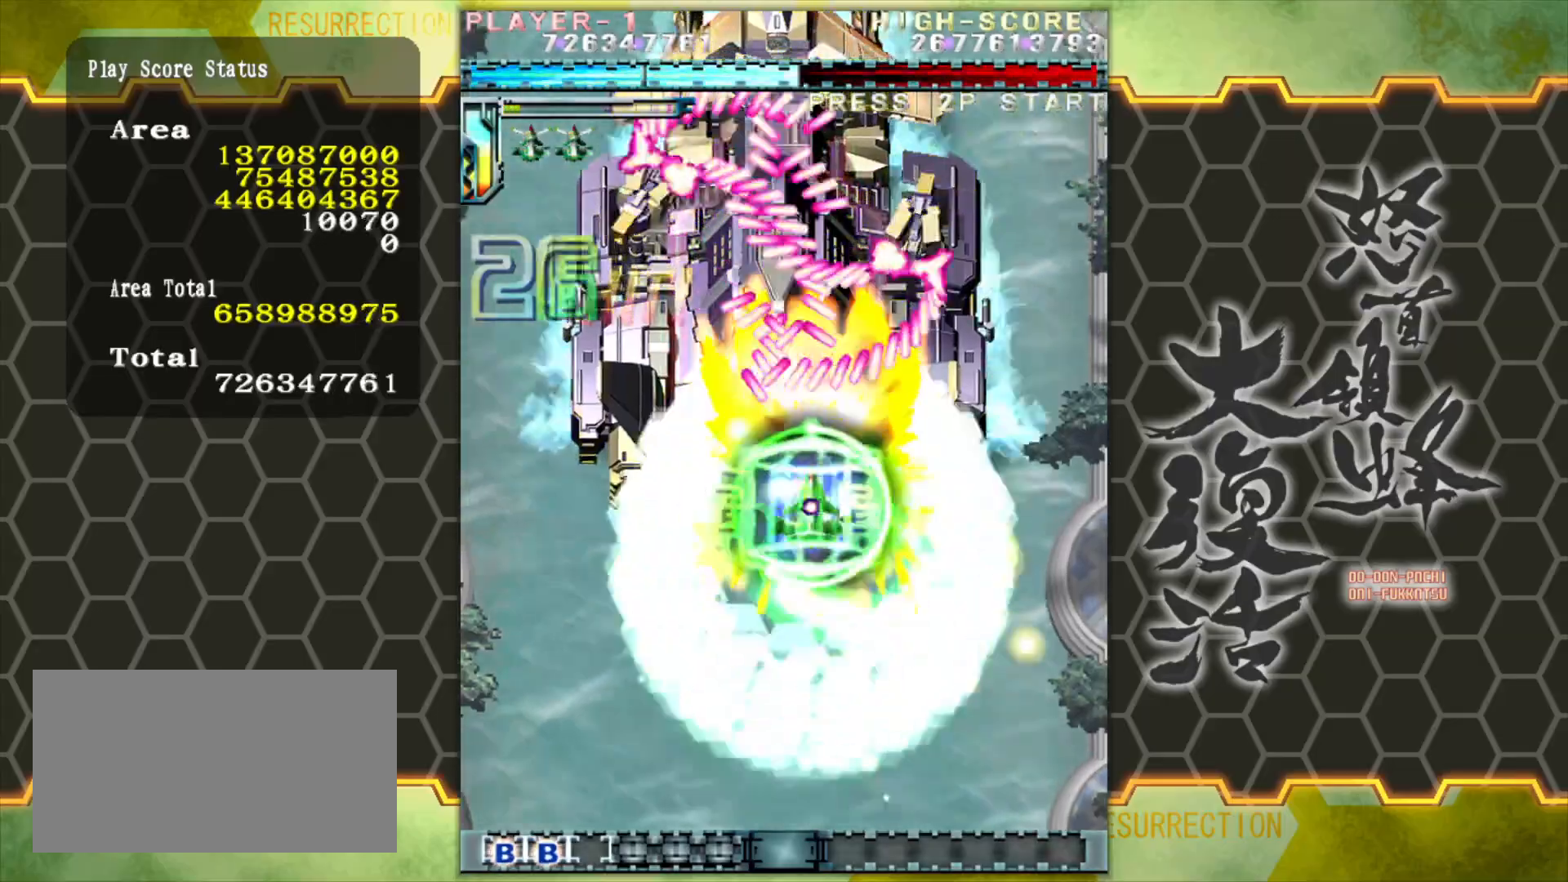
{"buttons": [], "left_stick": "up", "events": [[133, "left_stick", "up-left"], [467, "left_stick", "up"]]}
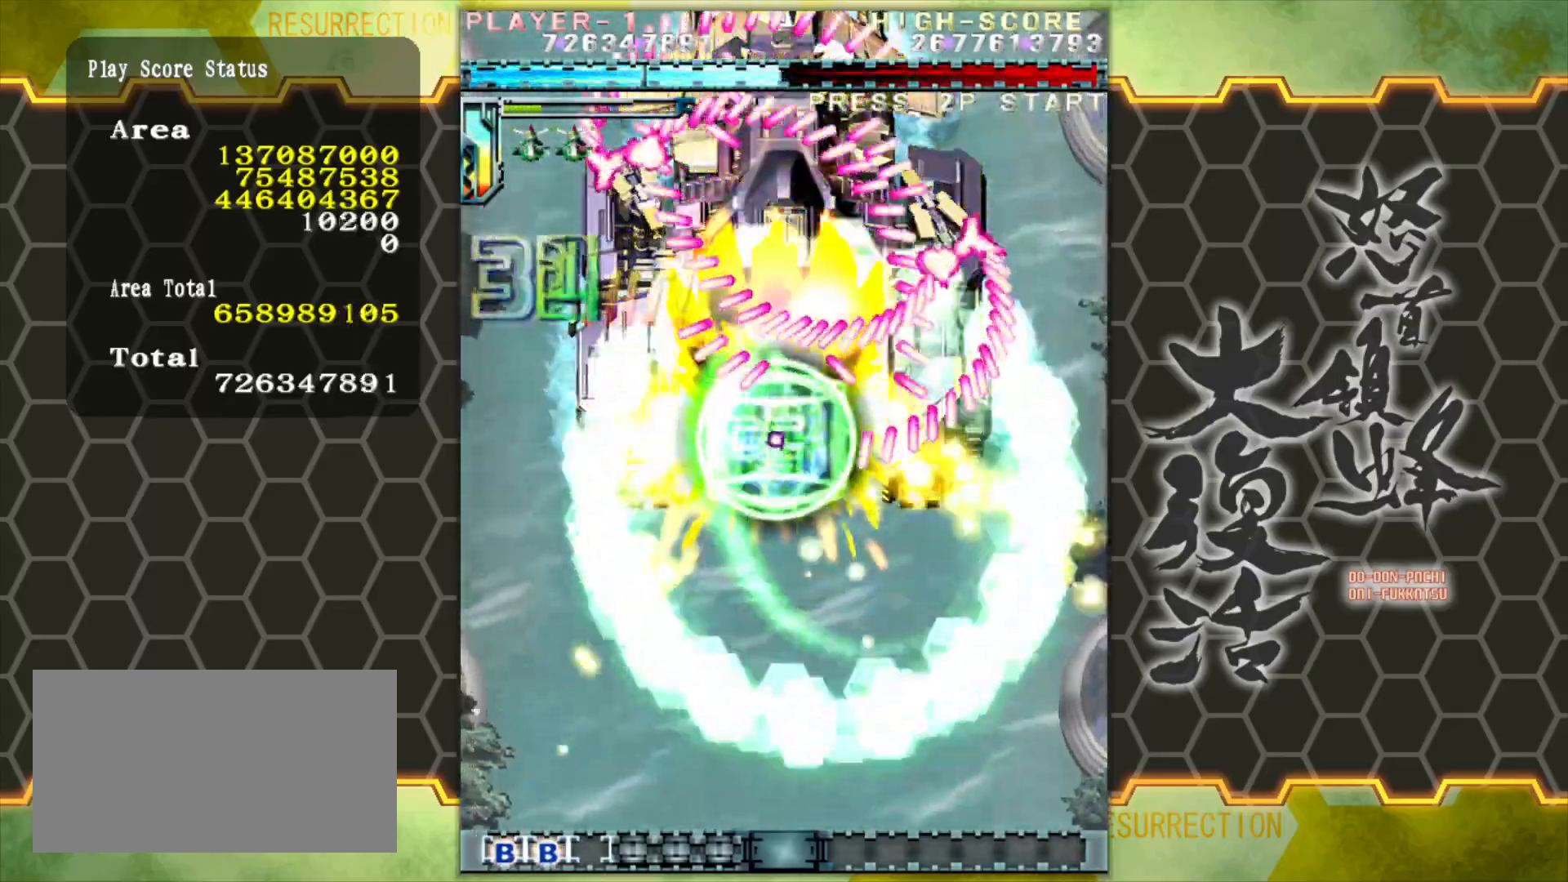
{"buttons": [], "left_stick": "up", "events": []}
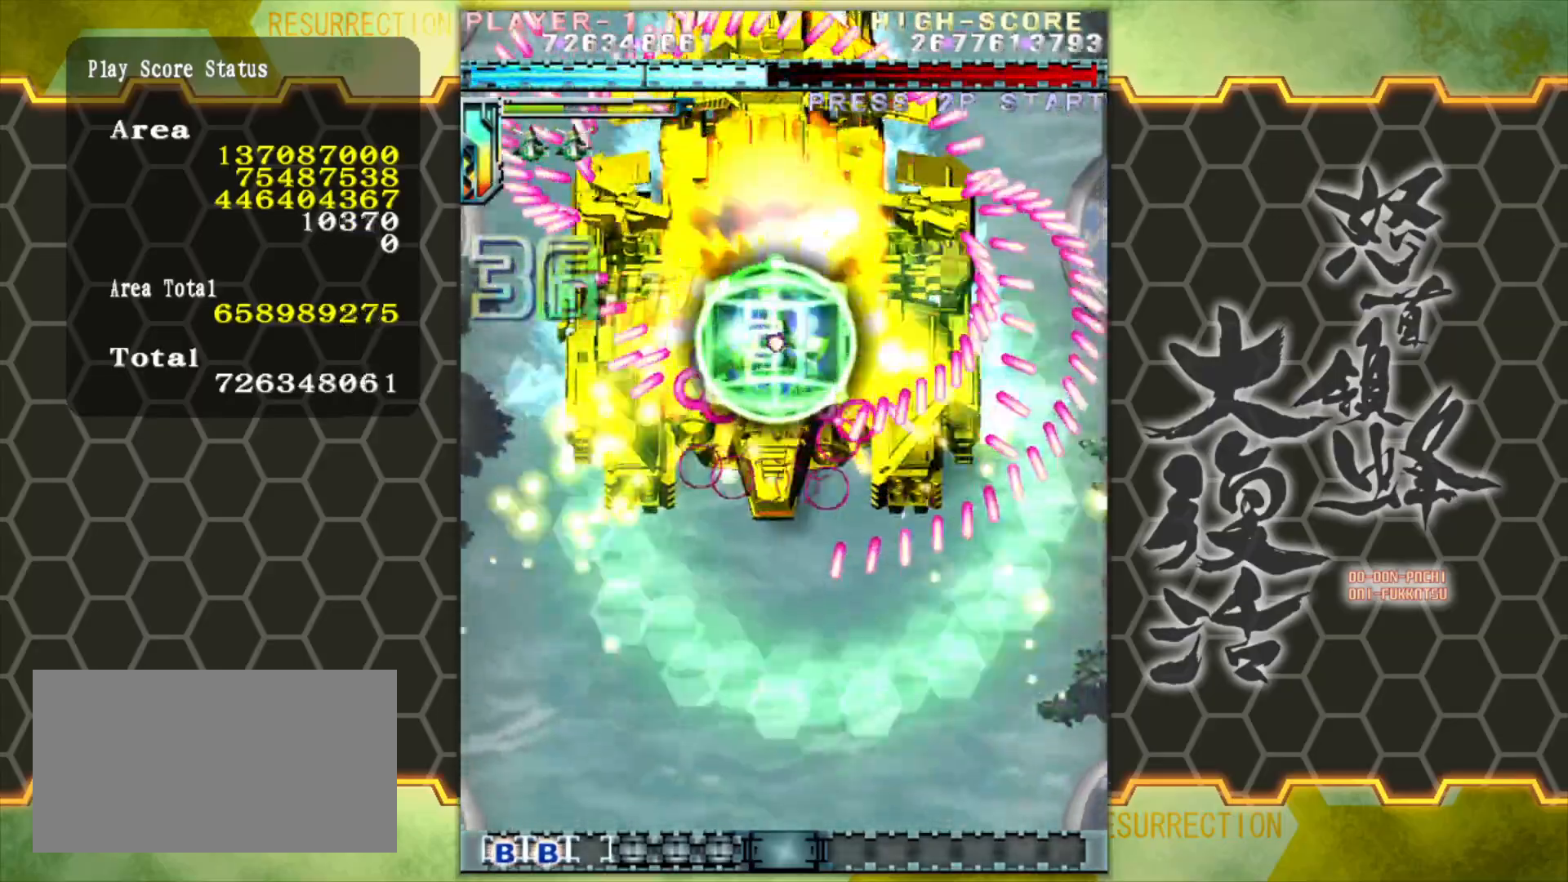
{"buttons": [], "left_stick": "center", "events": [[150, "left_stick", "center"]]}
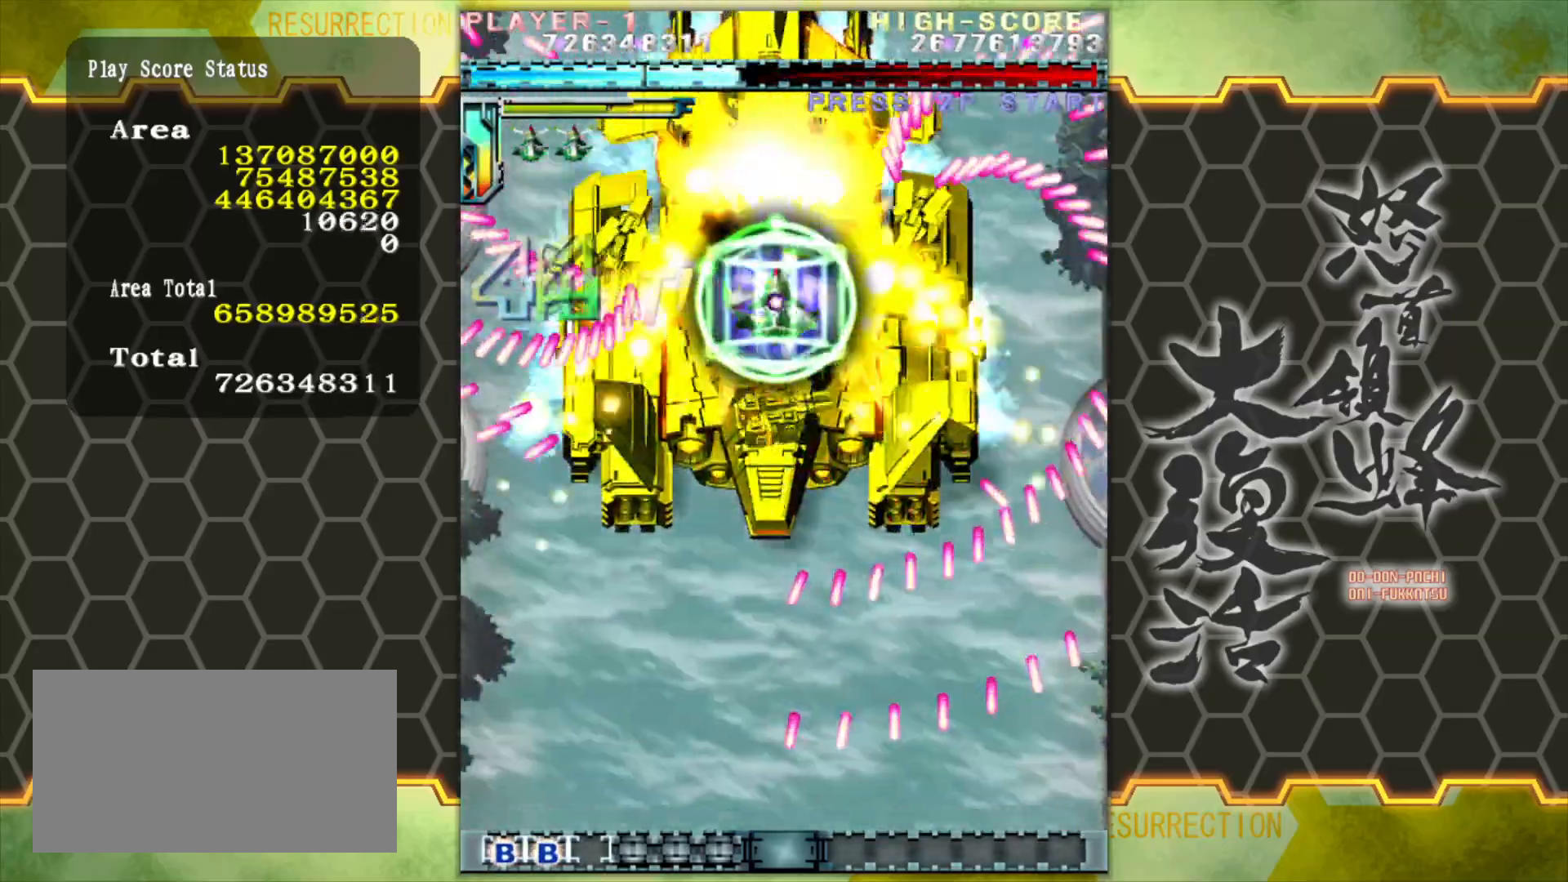
{"buttons": [], "left_stick": "down", "events": [[150, "left_stick", "down"]]}
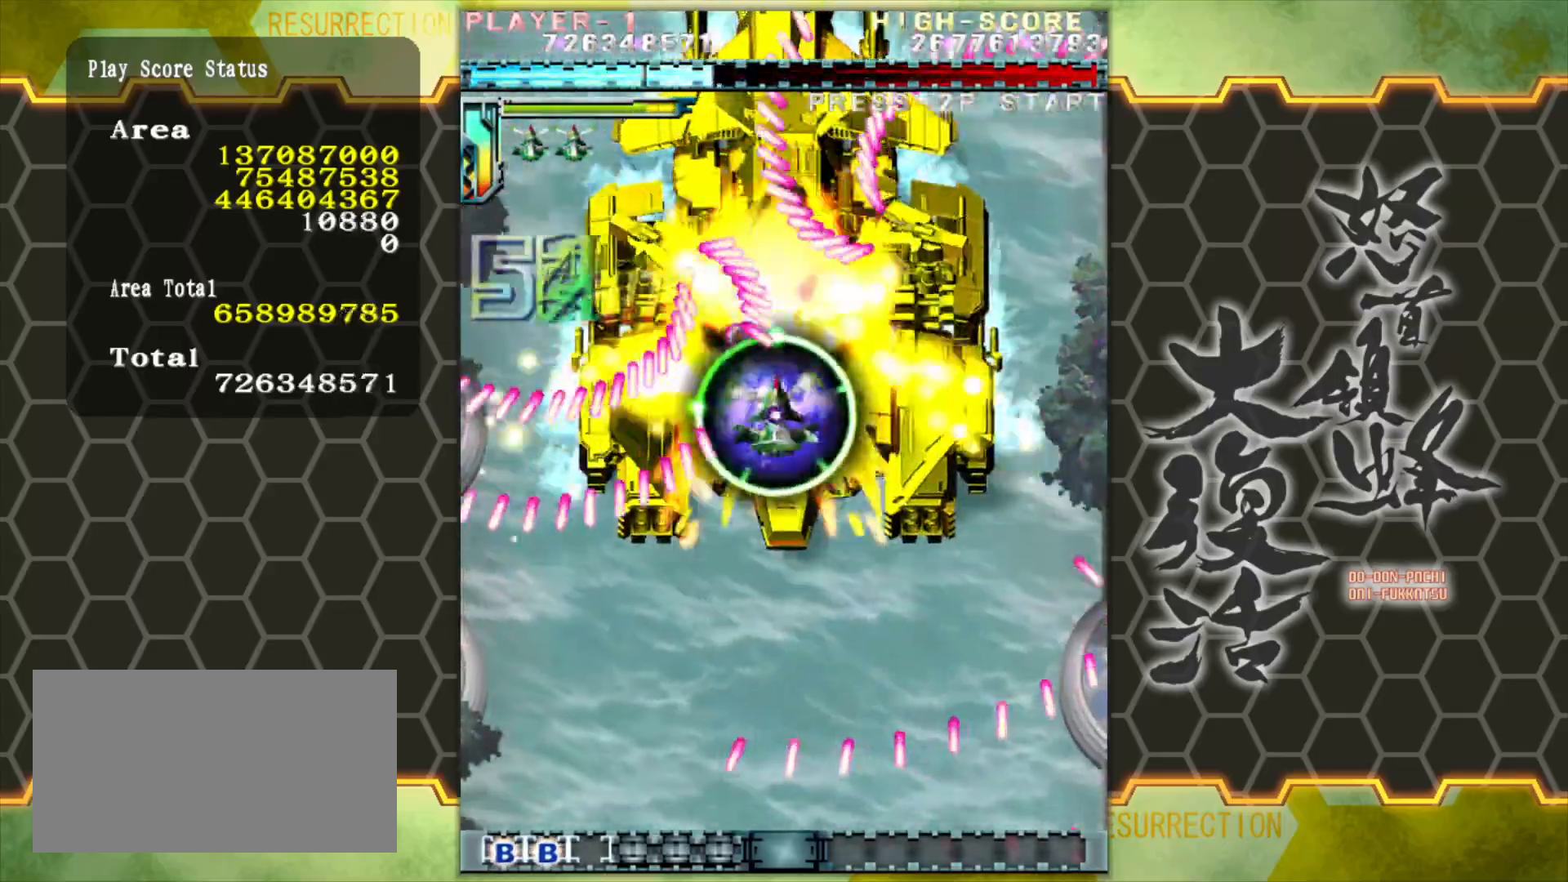
{"buttons": [], "left_stick": "down", "events": []}
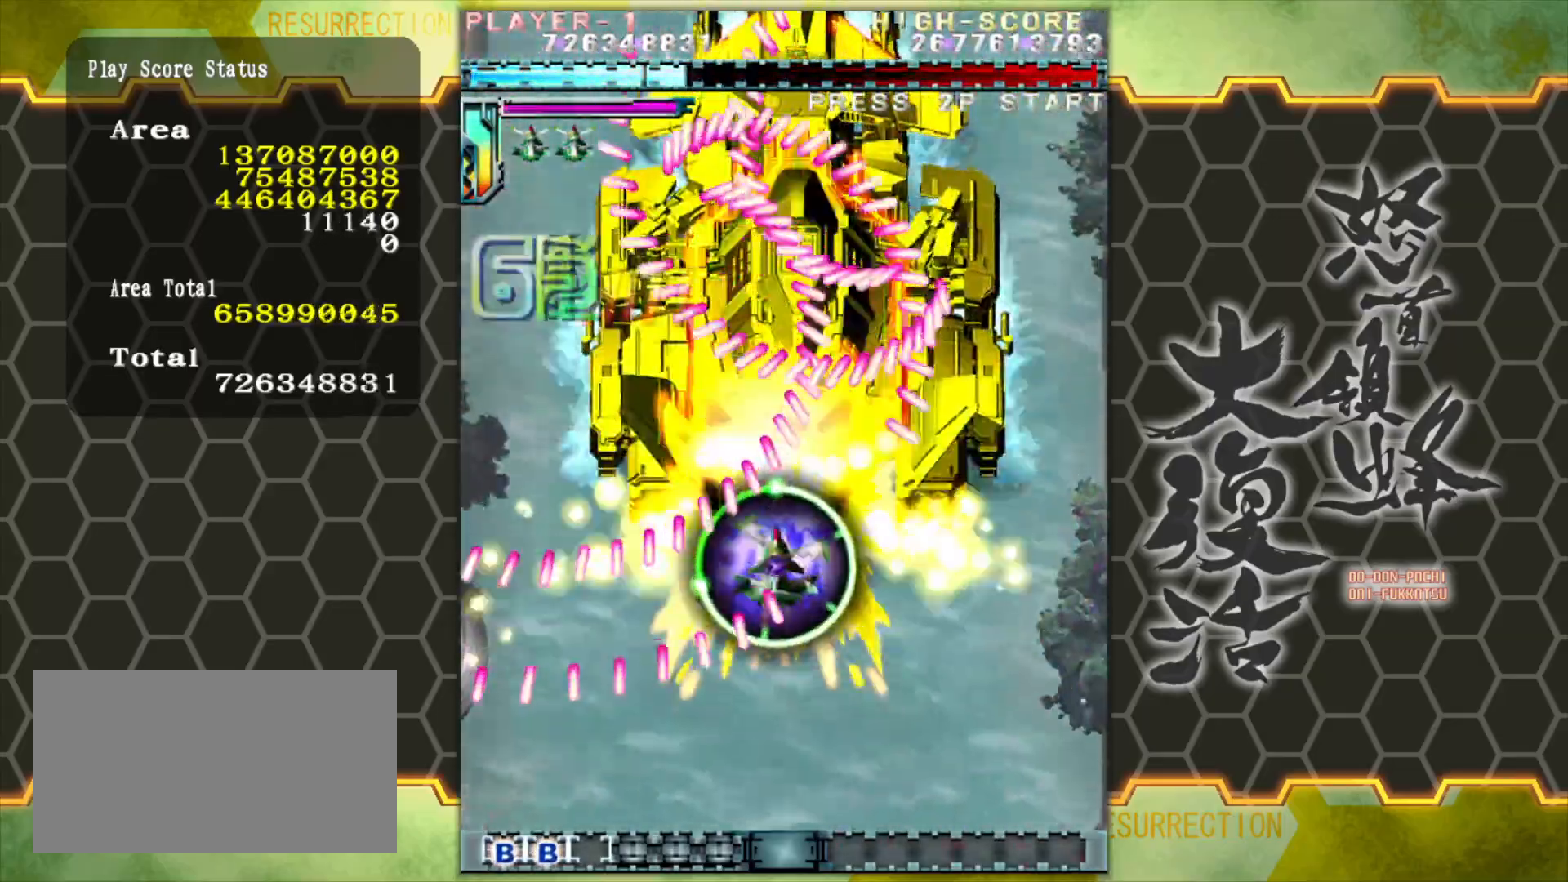
{"buttons": [], "left_stick": "down", "events": []}
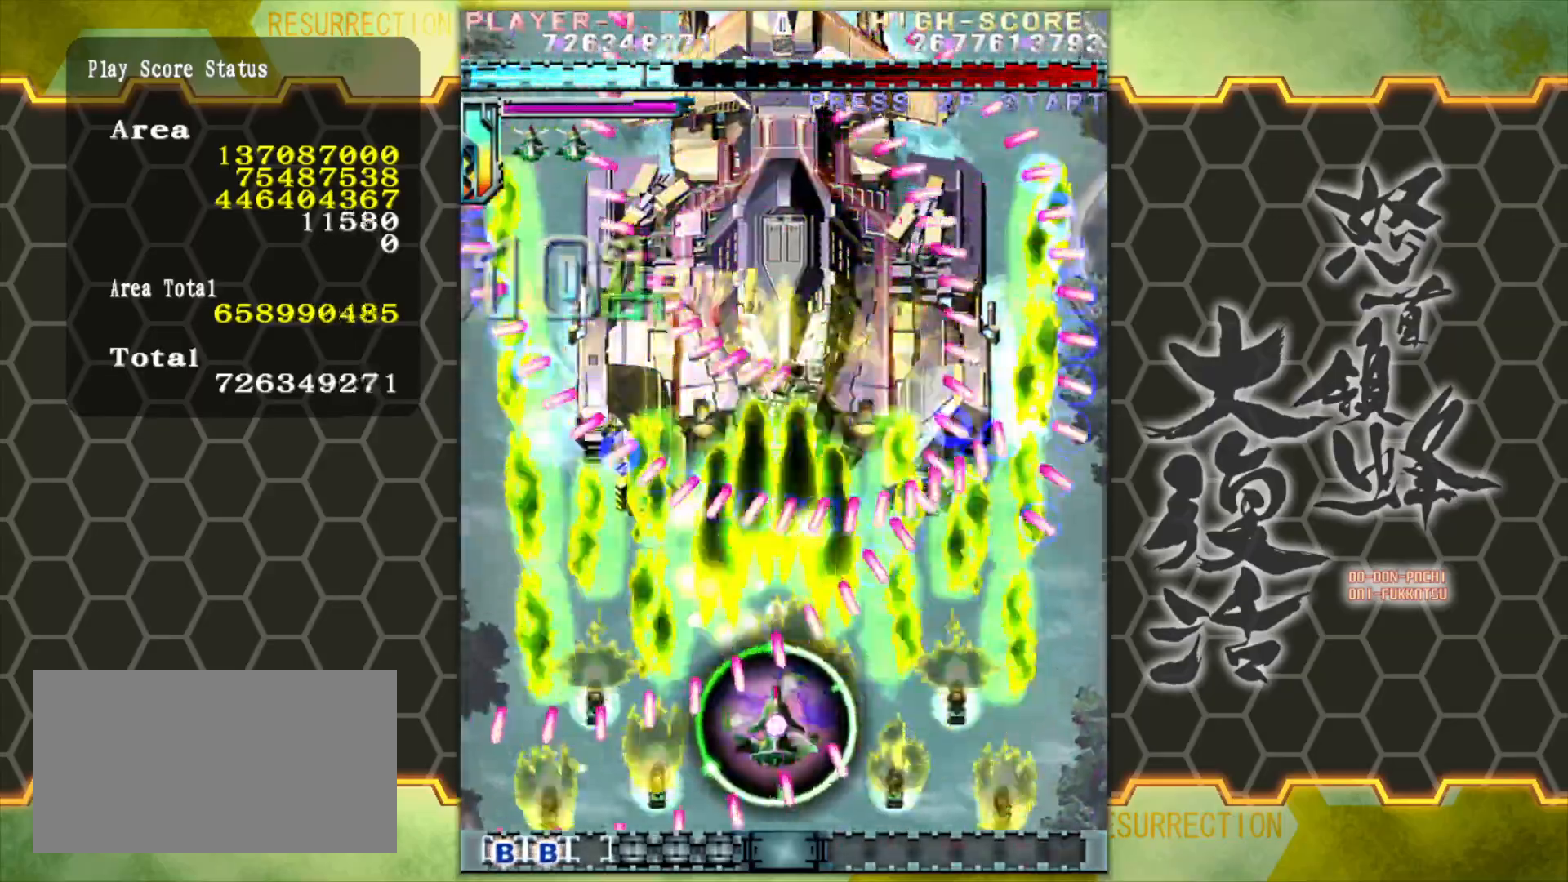
{"buttons": [], "left_stick": "center", "events": [[200, "left_stick", "center"]]}
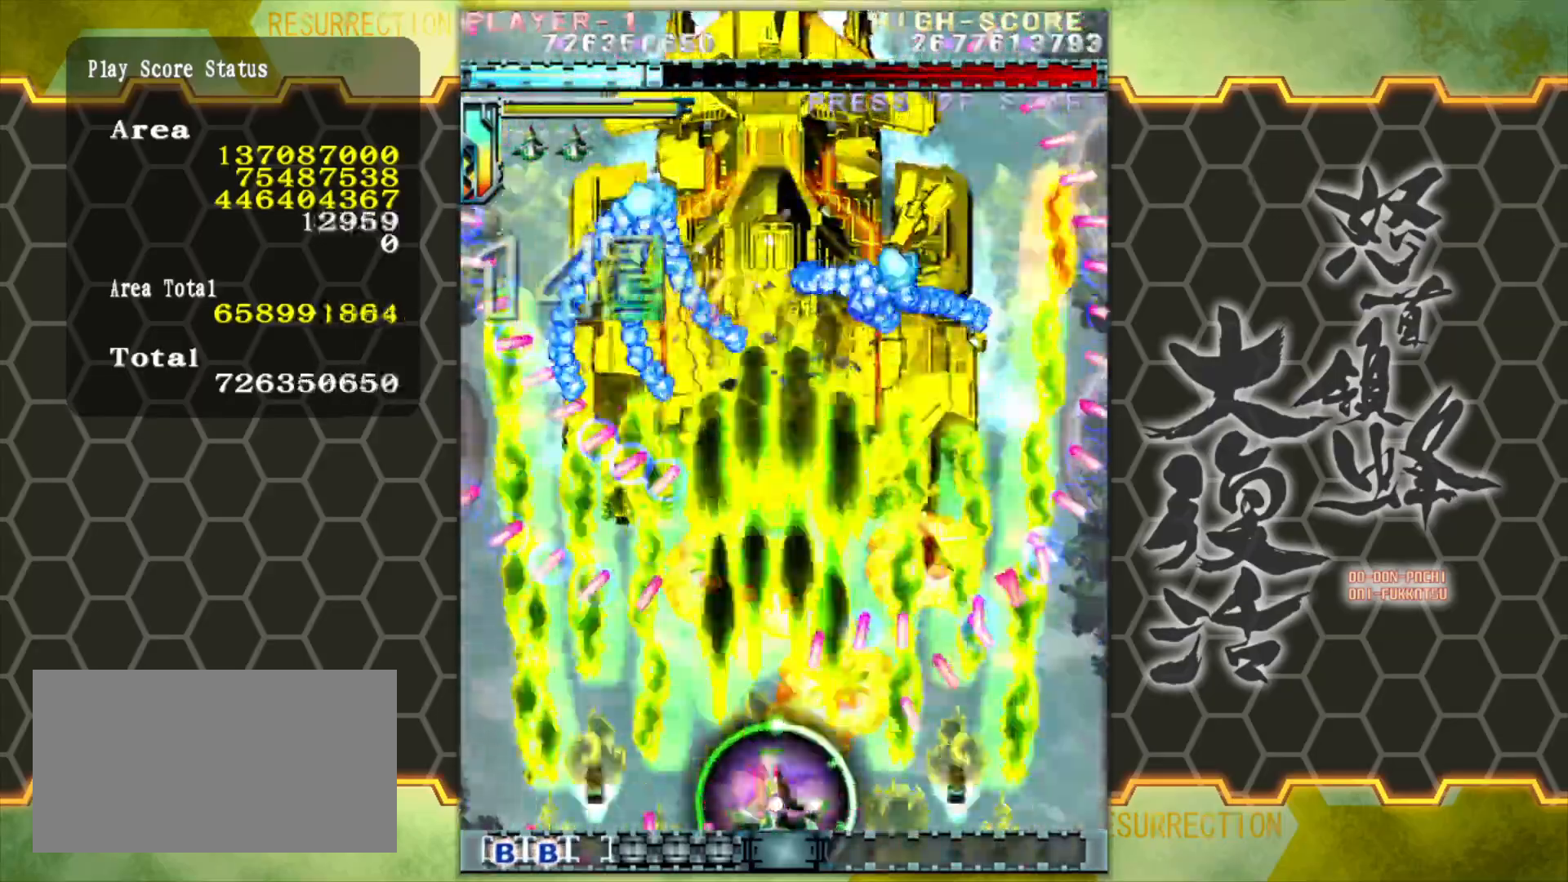
{"buttons": [], "left_stick": "center", "events": []}
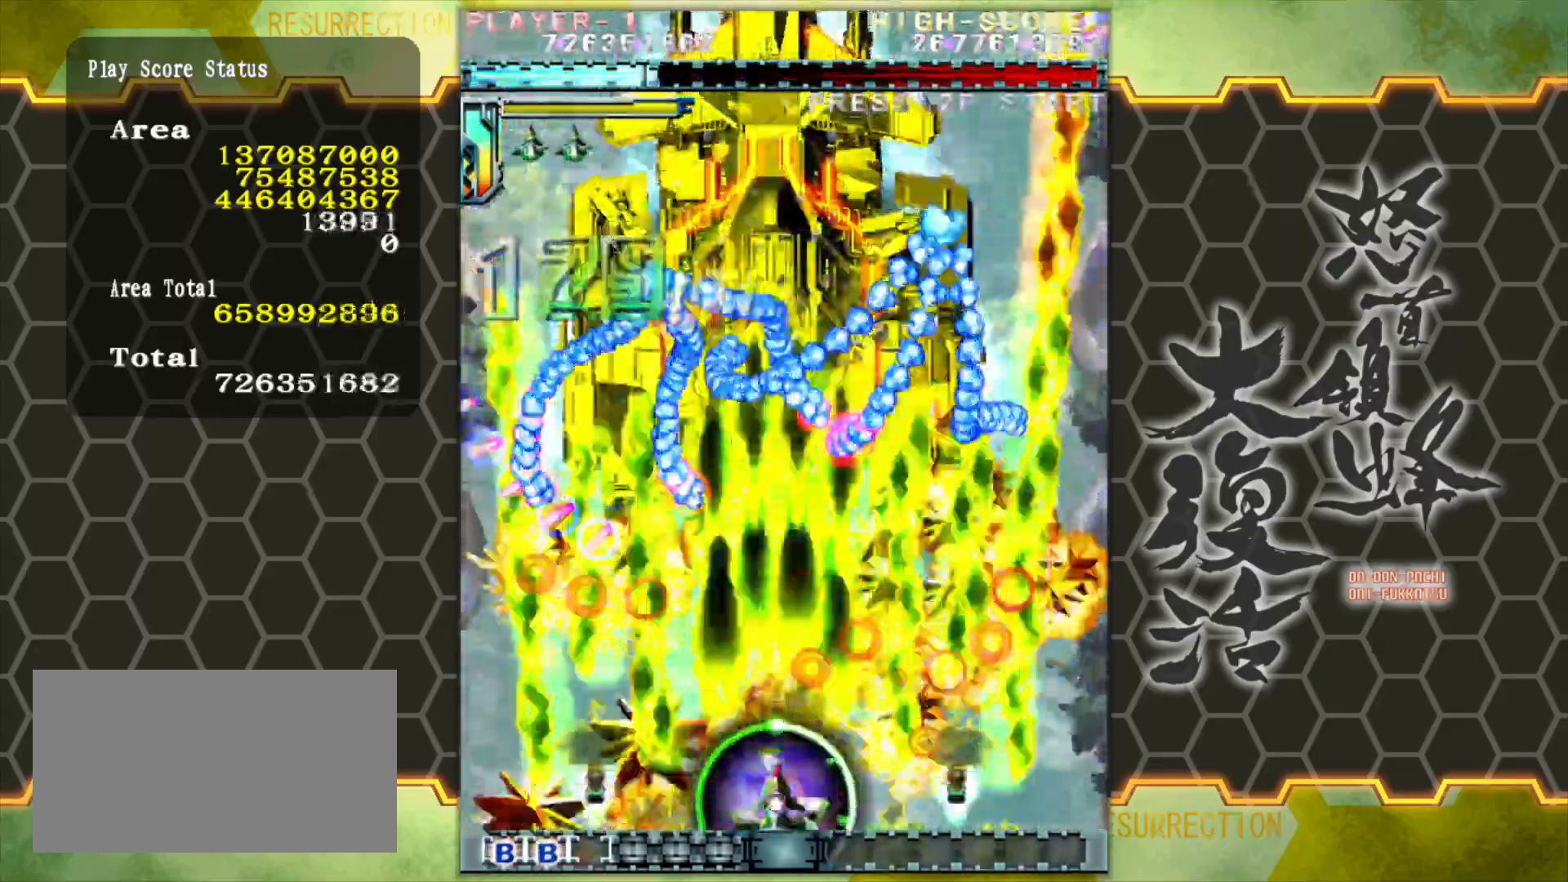
{"buttons": [], "left_stick": "center", "events": [[317, "left_stick", "left"], [417, "left_stick", "center"]]}
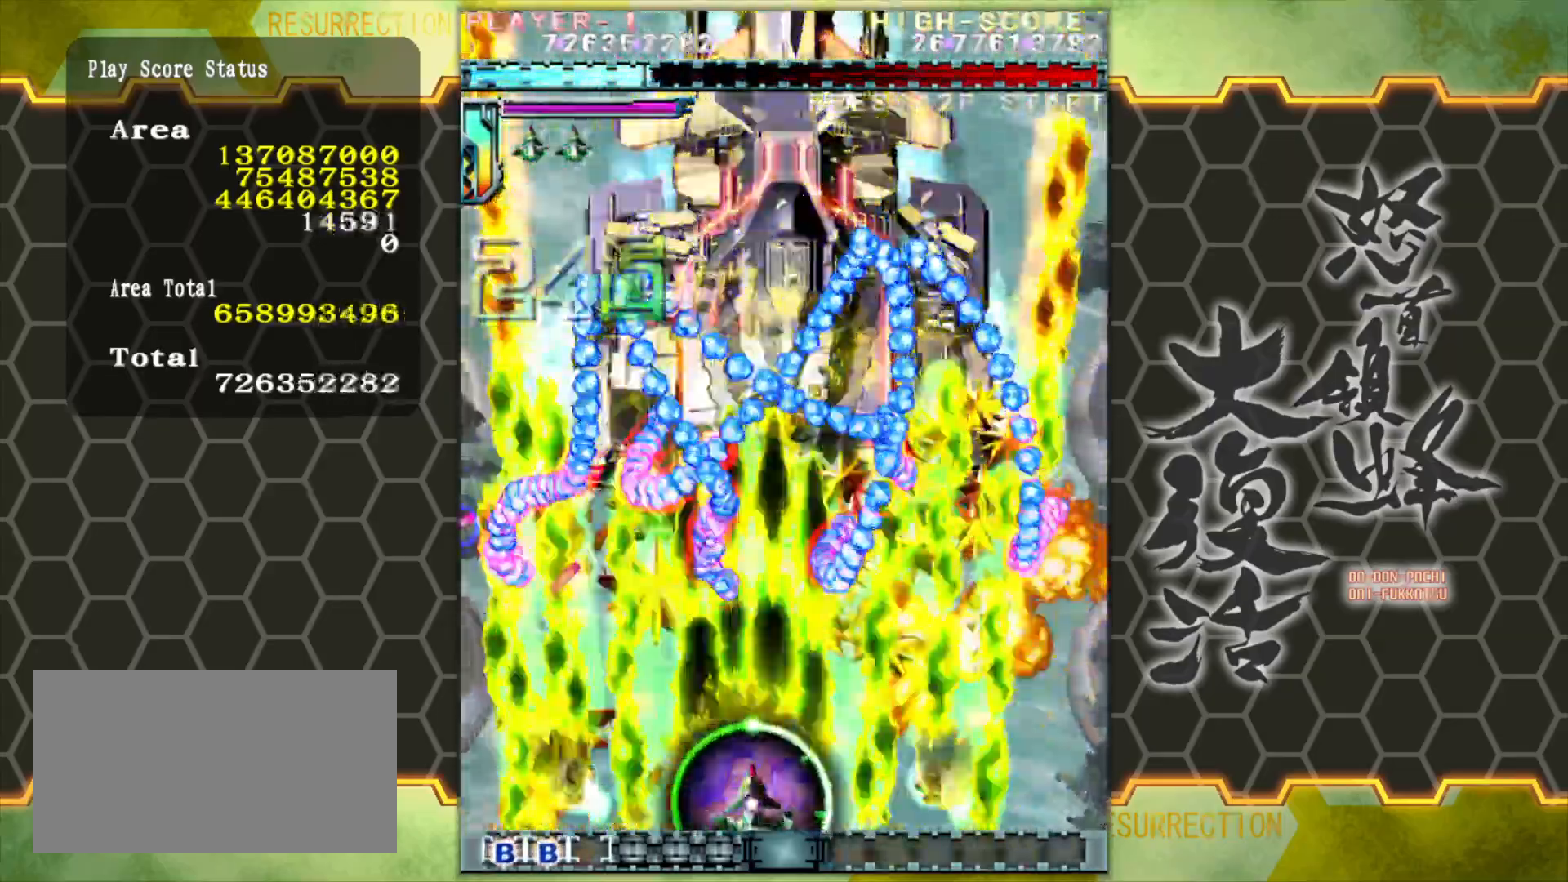
{"buttons": [], "left_stick": "center", "events": [[50, "left_stick", "left"], [117, "left_stick", "center"]]}
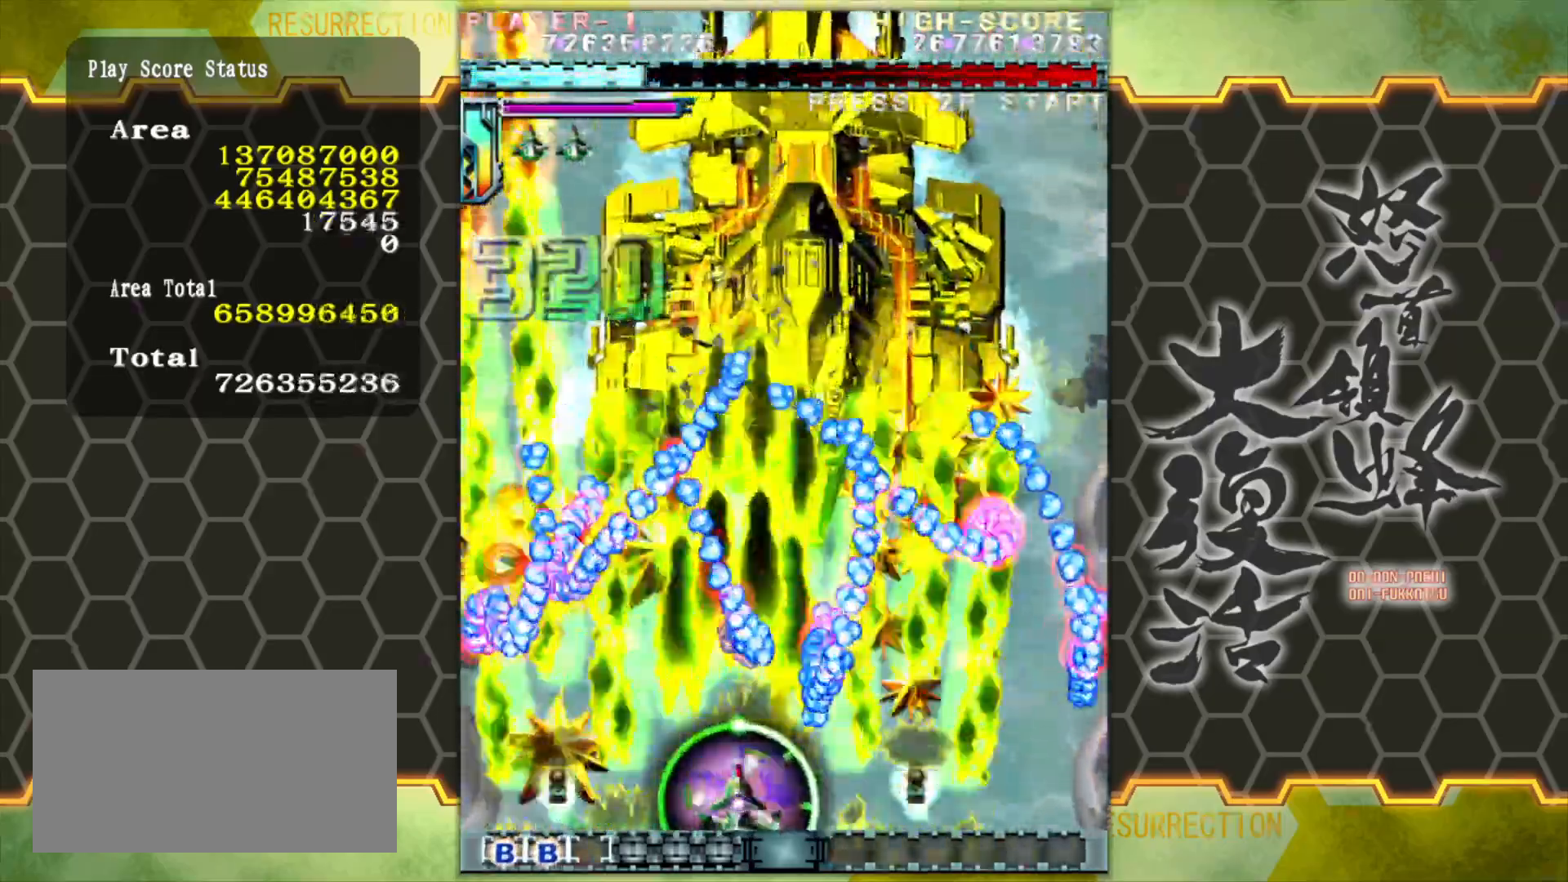
{"buttons": [], "left_stick": "center", "events": [[117, "left_stick", "left"], [200, "left_stick", "center"]]}
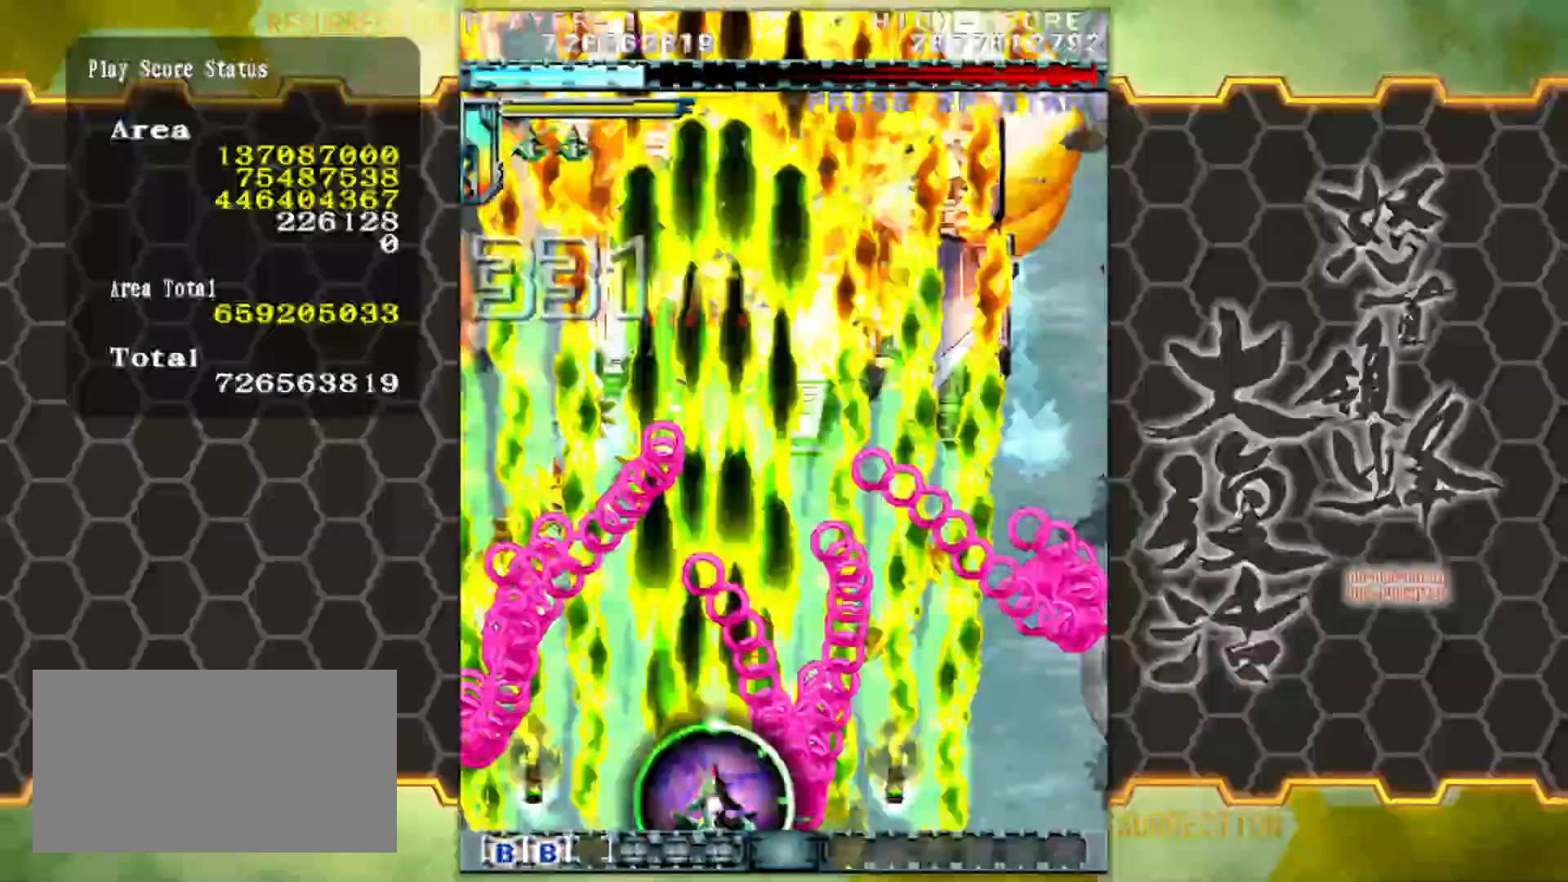
{"buttons": [], "left_stick": "right", "events": [[300, "left_stick", "up"], [467, "left_stick", "right"]]}
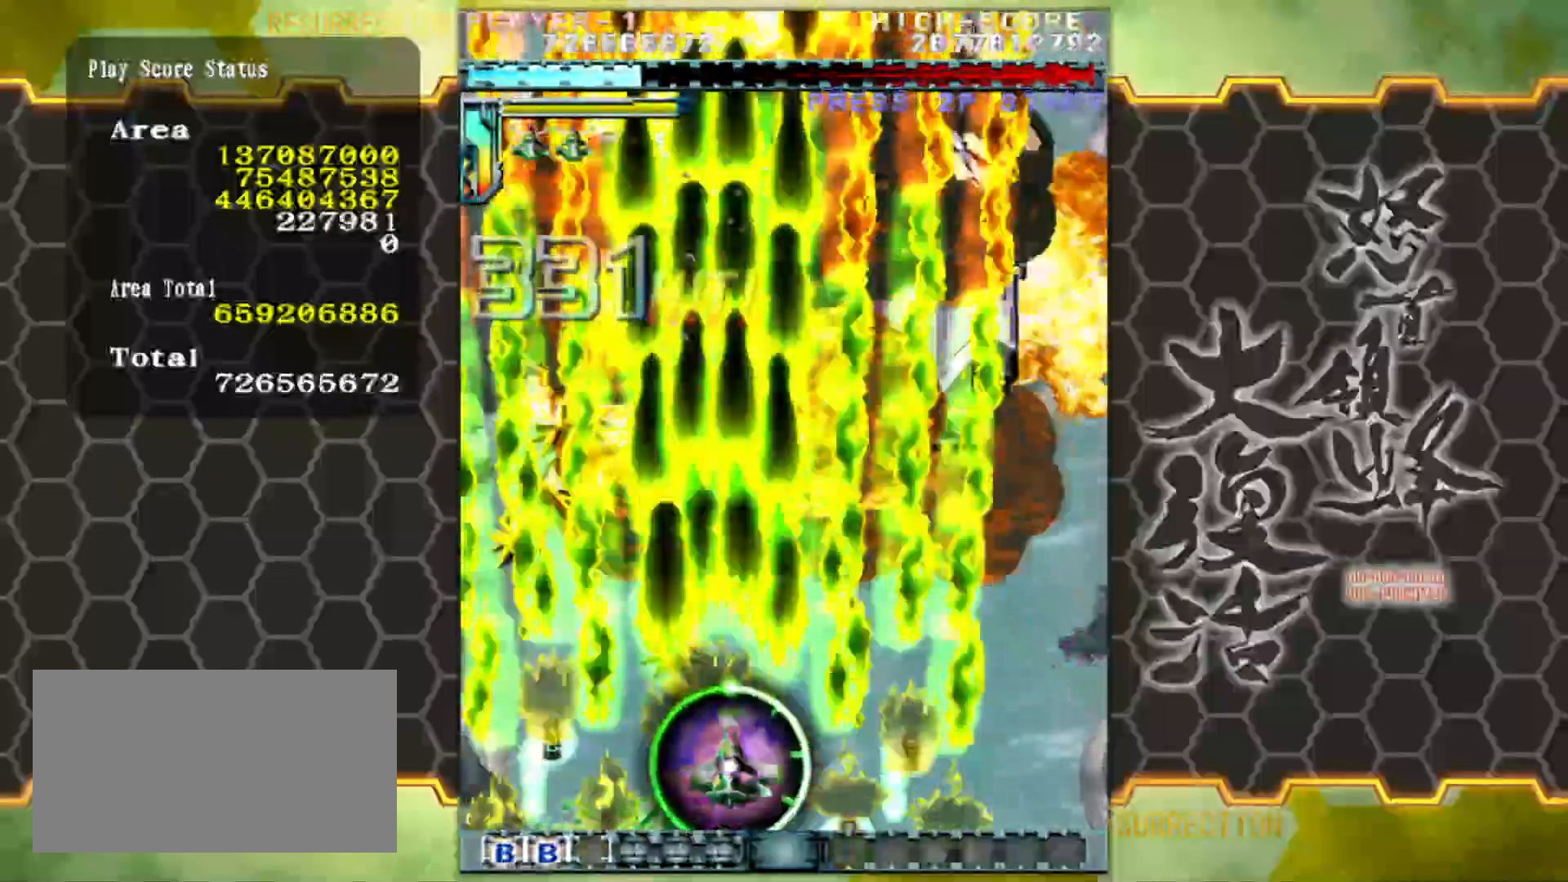
{"buttons": [], "left_stick": "center", "events": [[167, "left_stick", "center"]]}